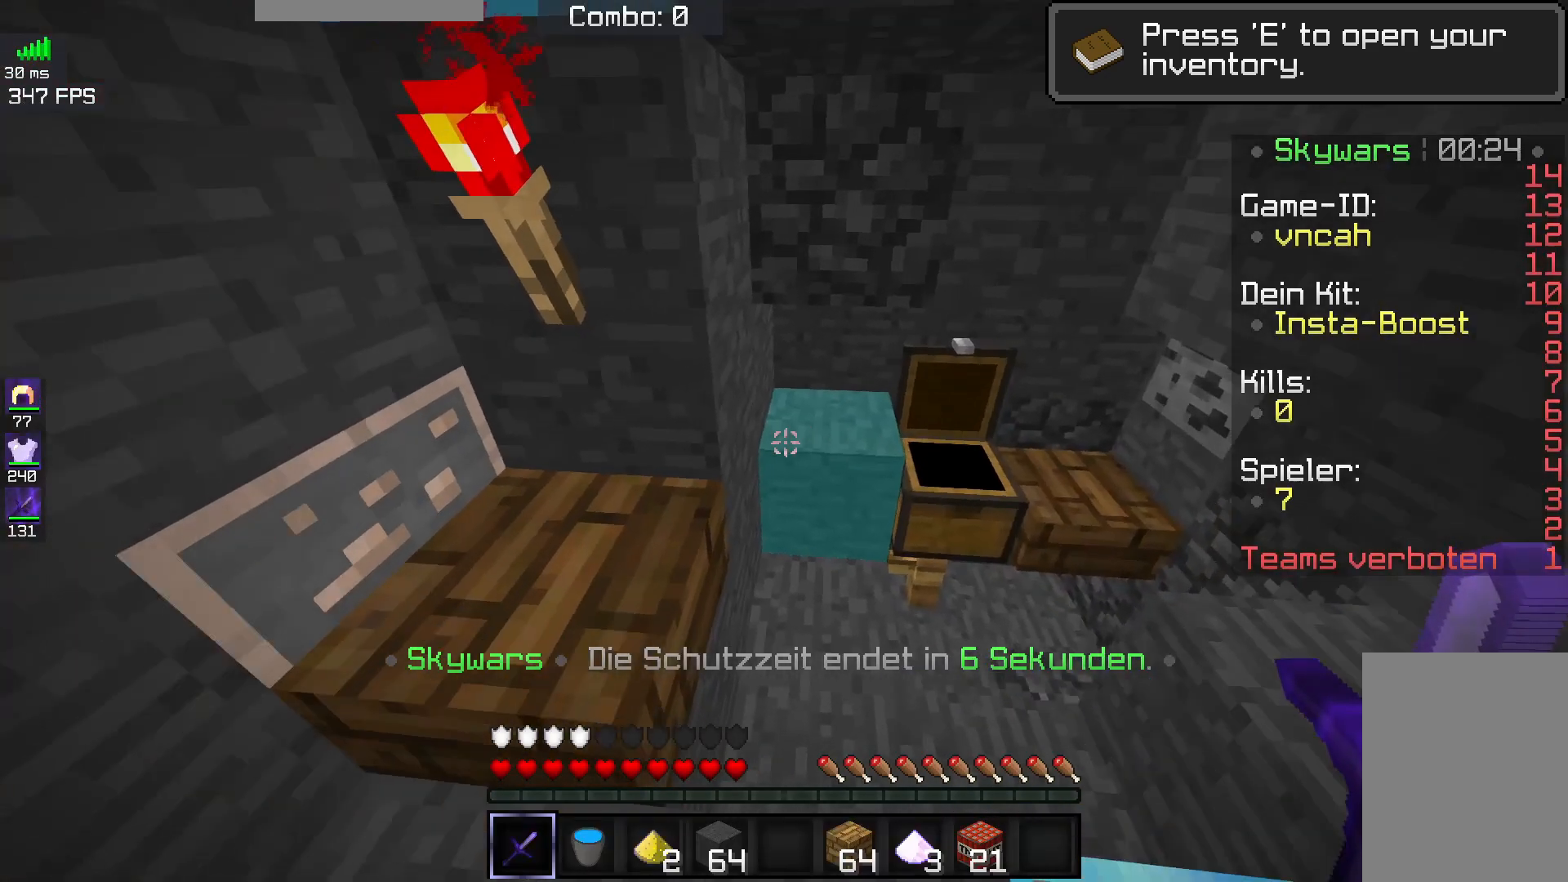
Gameplay with keyboard and mouse; each line is a JSON object with the keys and mouse buttons held at the frame after it. "events" lists presses ("down") and releases ("up") of "a", "d", "s", "space", "w", "mouse_left" and "mouse_right" between this image and that frame as [ms after this image, input, new state], when the widget could be followed in between. "mouse_left", "mouse_right" = the "left", "right" buttons of the "mouse" list. No other keys are recorded. Fast repeated clicks can show as one long hold. Mouse movement is not recorded.
{"keys": ["a", "space", "w"], "mouse": [], "events": [[167, "a", "down"], [317, "space", "down"], [367, "w", "down"]]}
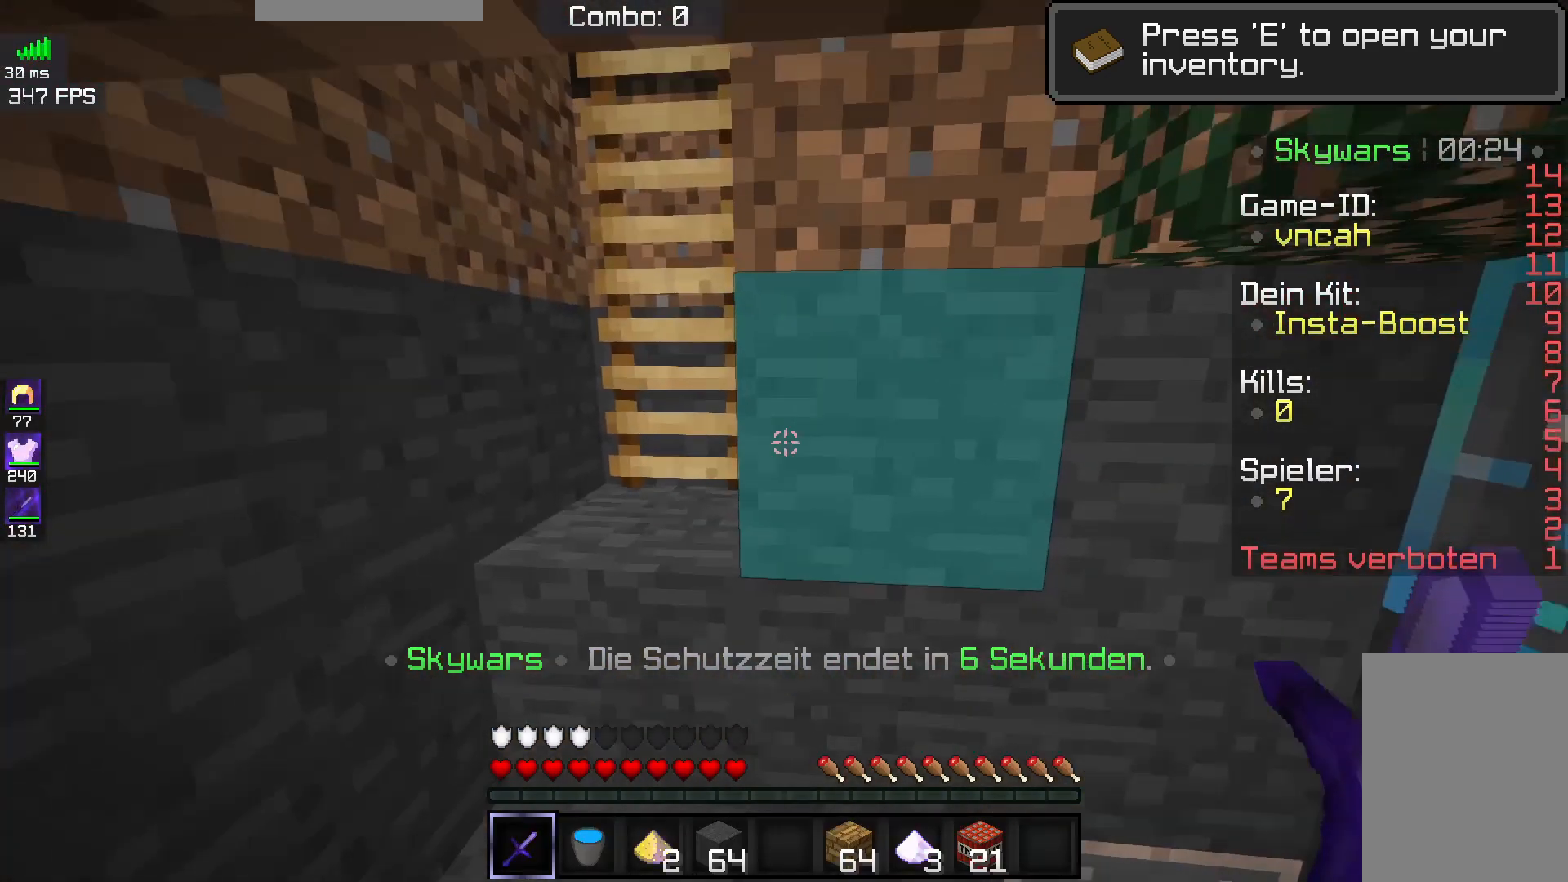
{"keys": ["w"], "mouse": [], "events": [[83, "space", "up"], [317, "space", "down"], [483, "a", "up"], [500, "space", "up"]]}
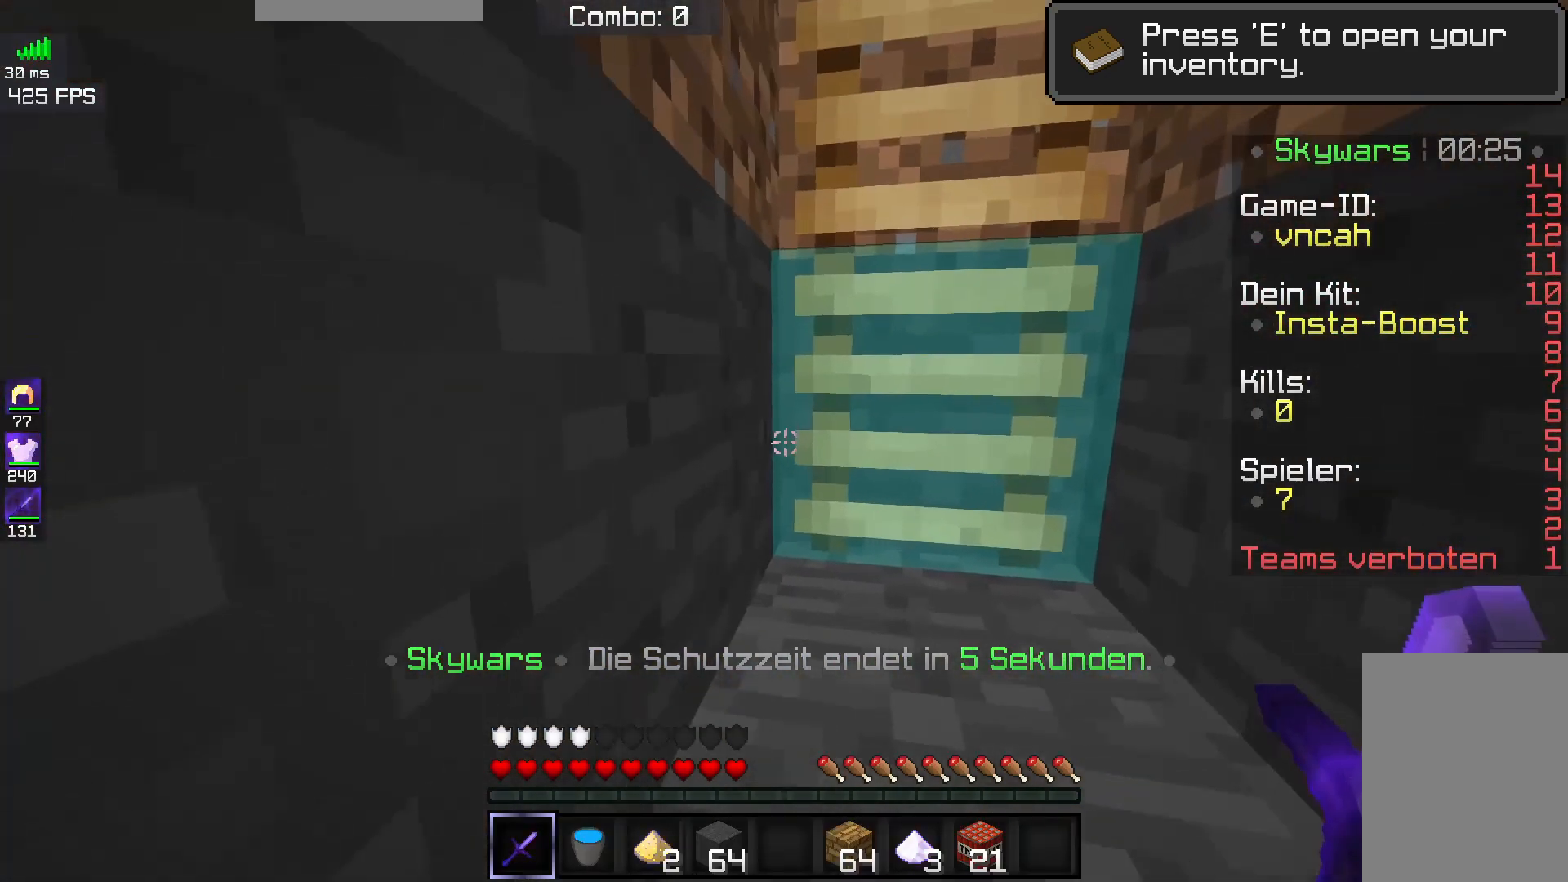
{"keys": [], "mouse": [], "events": [[17, "w", "up"]]}
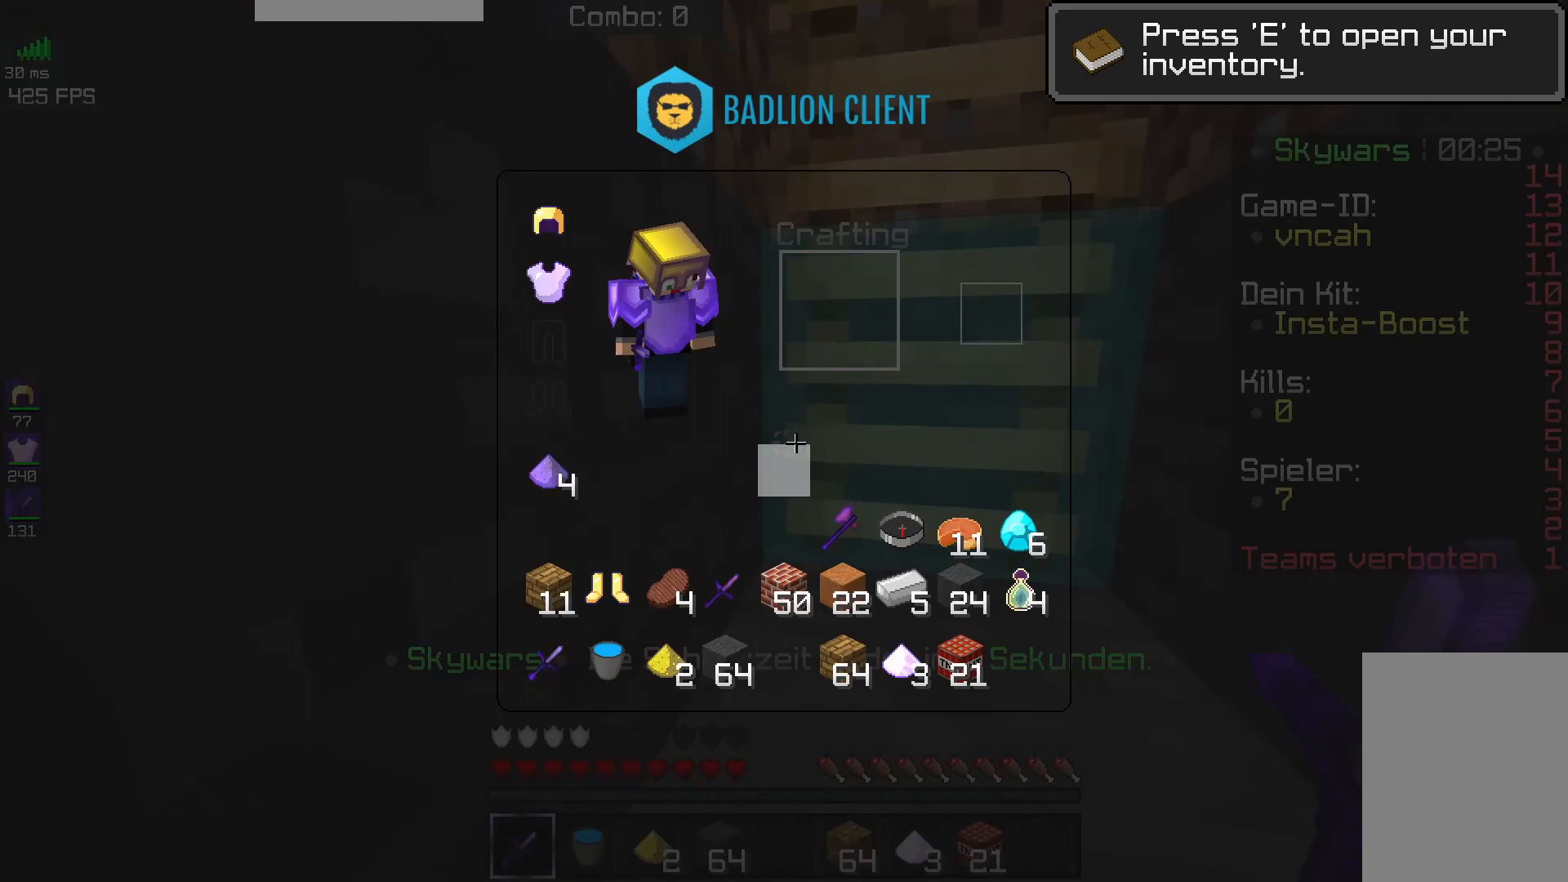
{"keys": [], "mouse": [], "events": []}
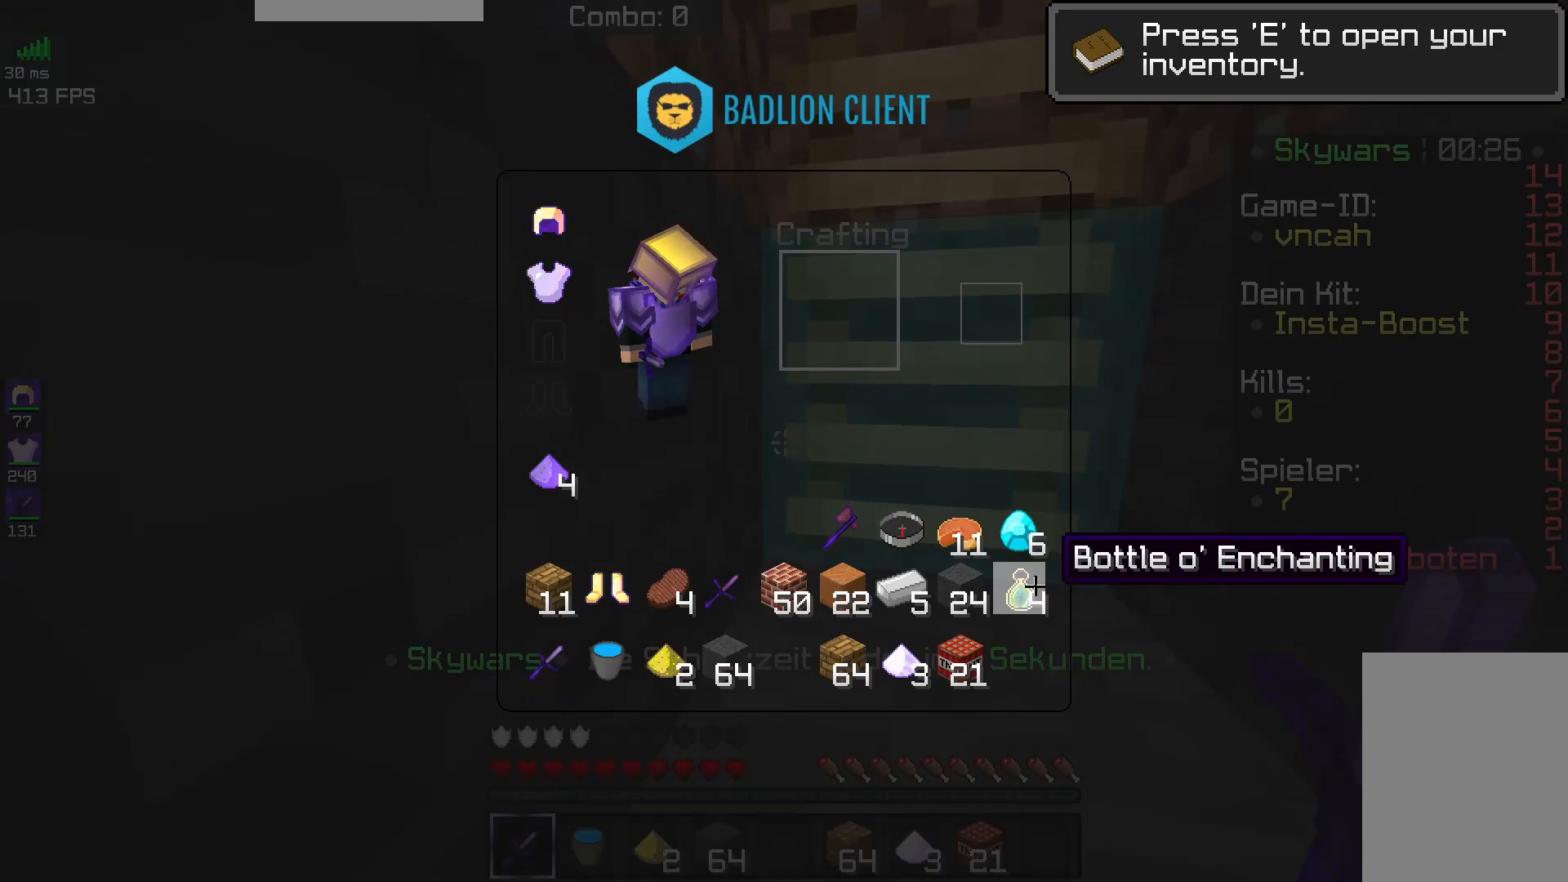
{"keys": [], "mouse": [], "events": []}
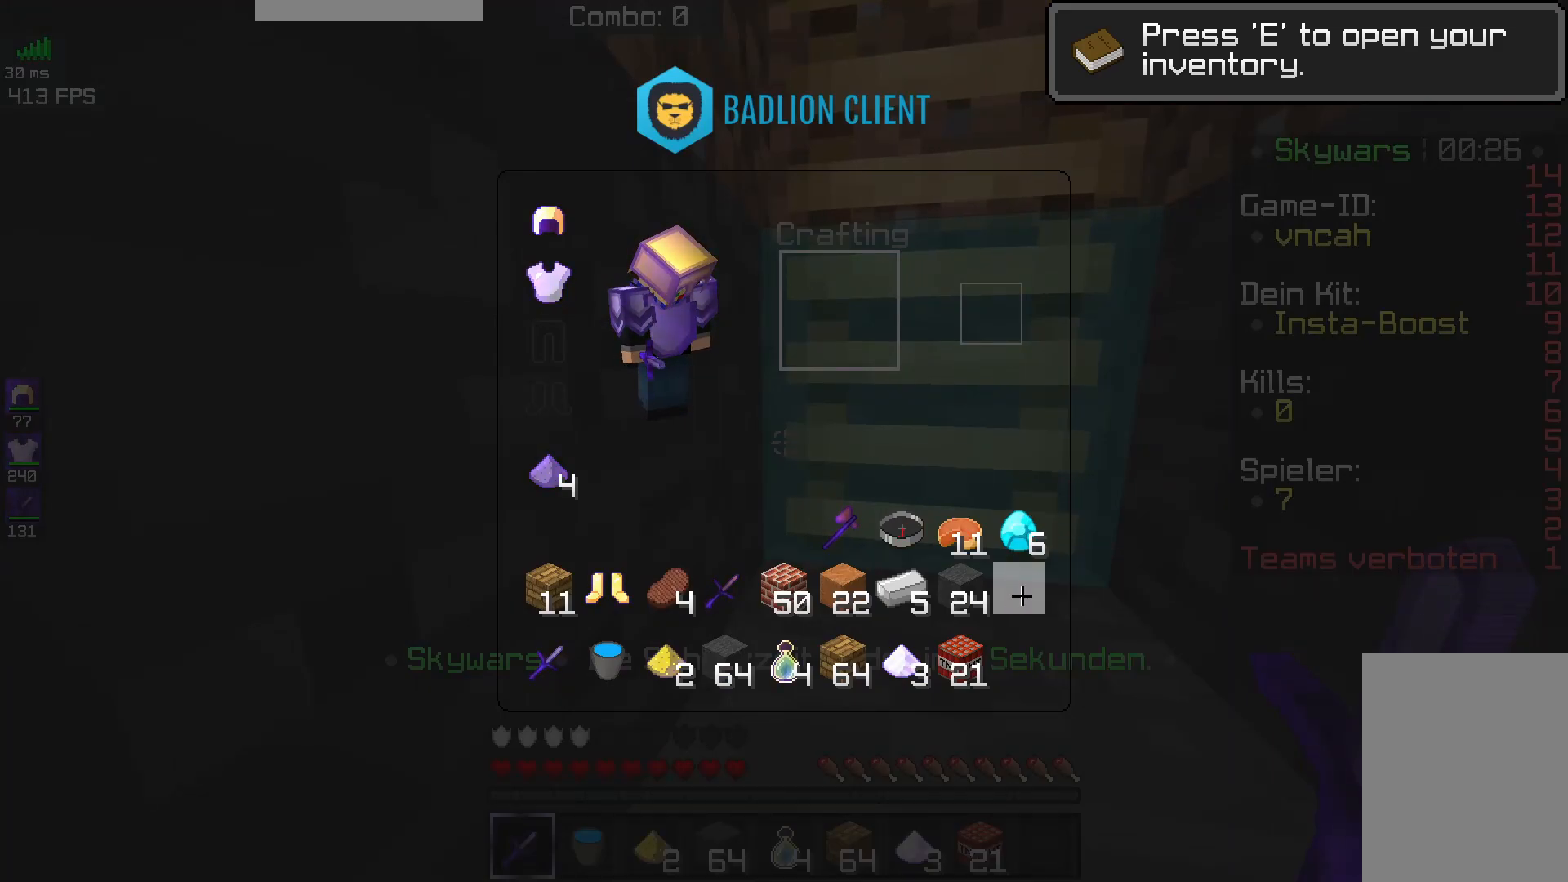
{"keys": [], "mouse": [], "events": []}
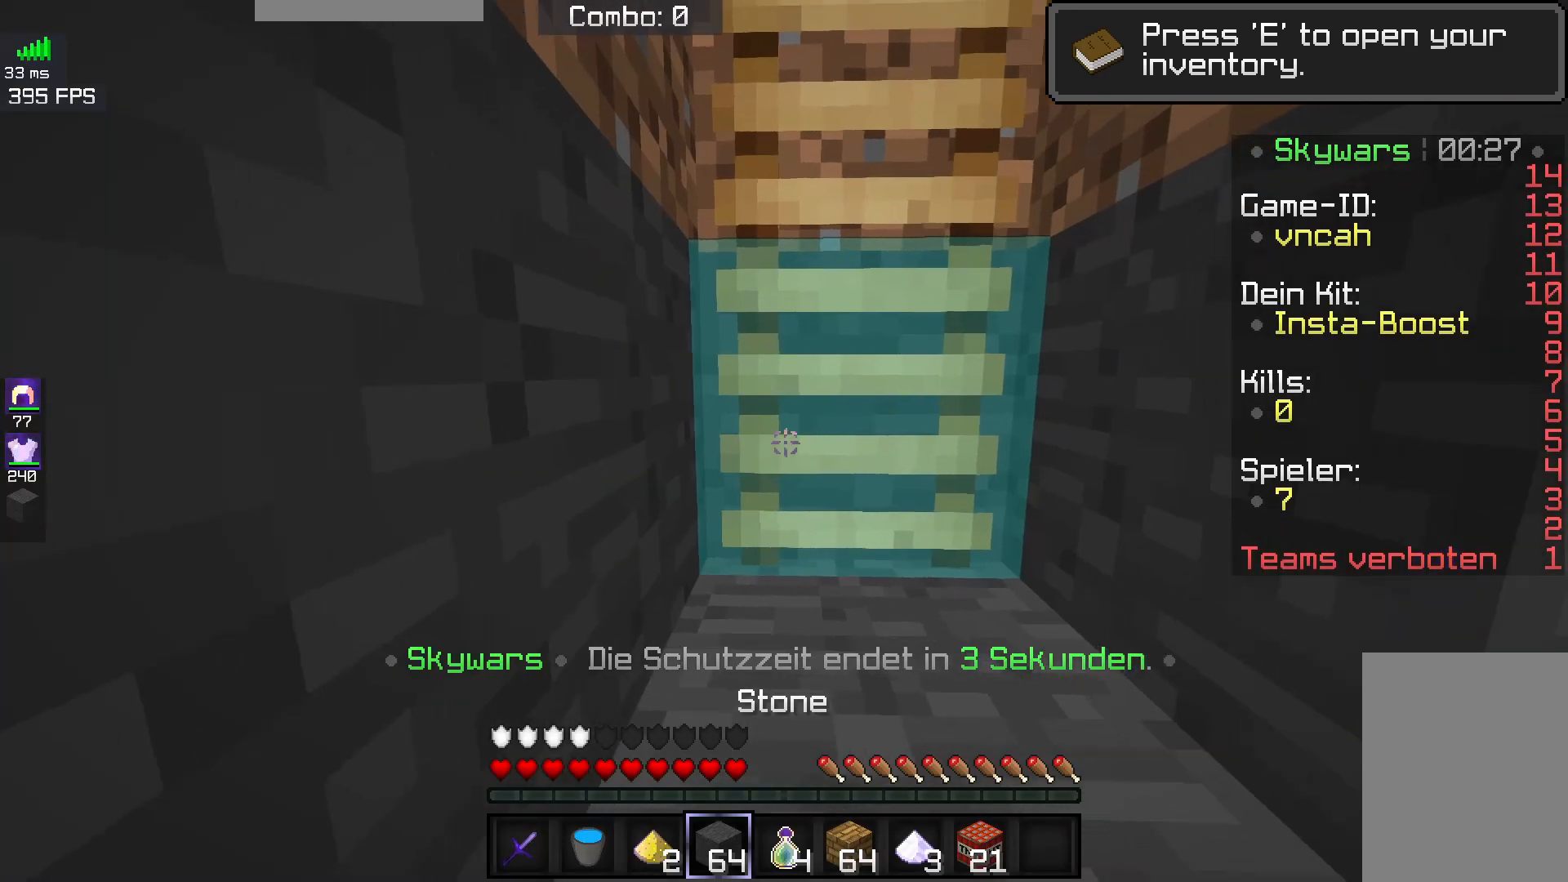
{"keys": [], "mouse": [], "events": []}
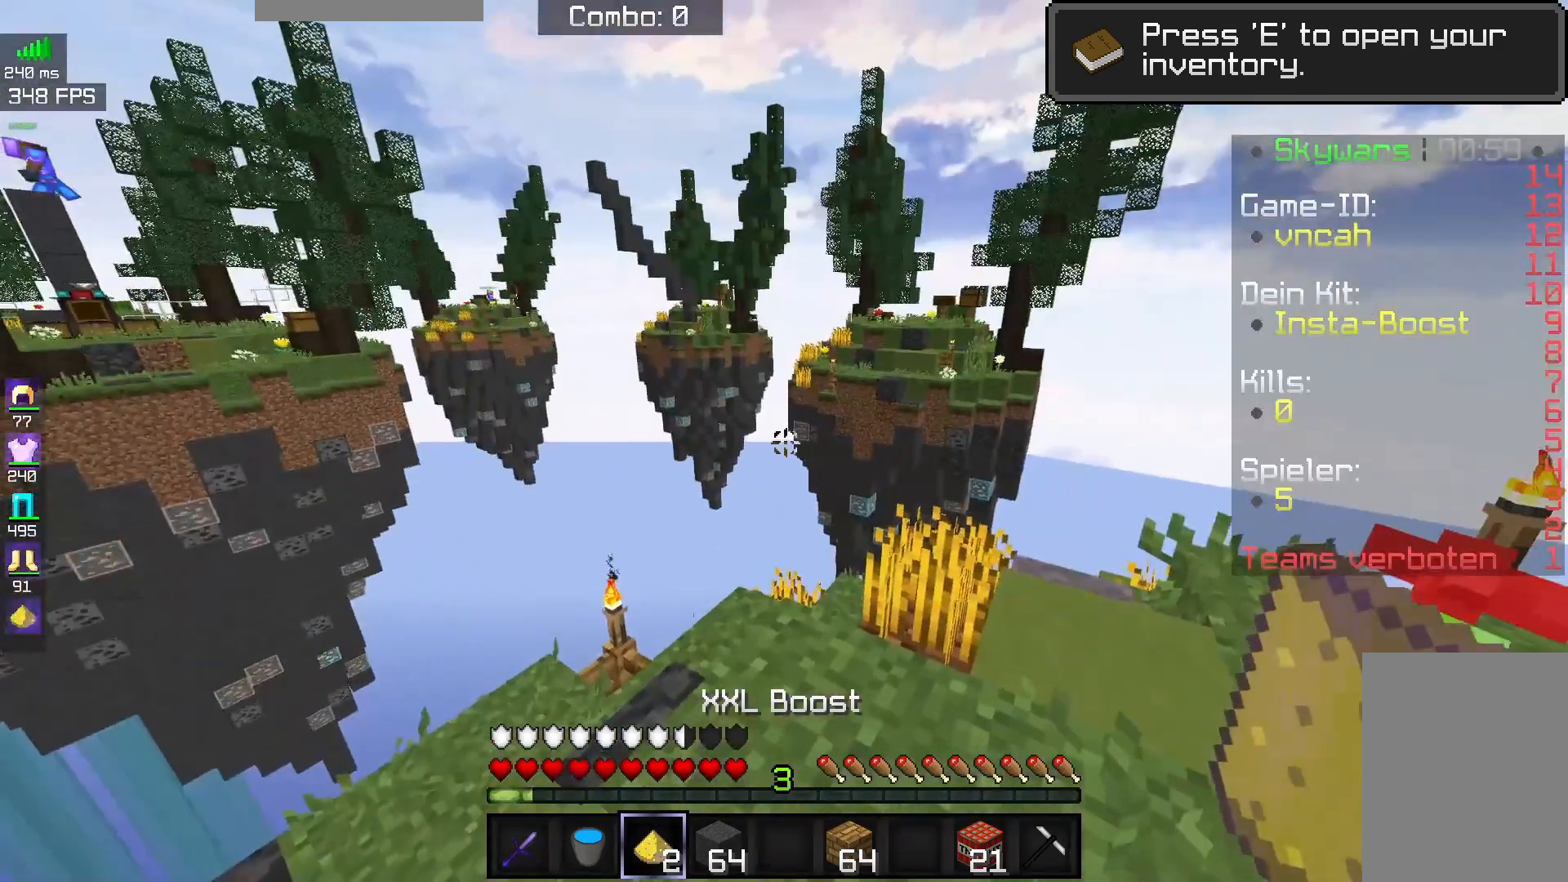
{"keys": [], "mouse": [], "events": [[117, "w", "down"], [383, "w", "up"]]}
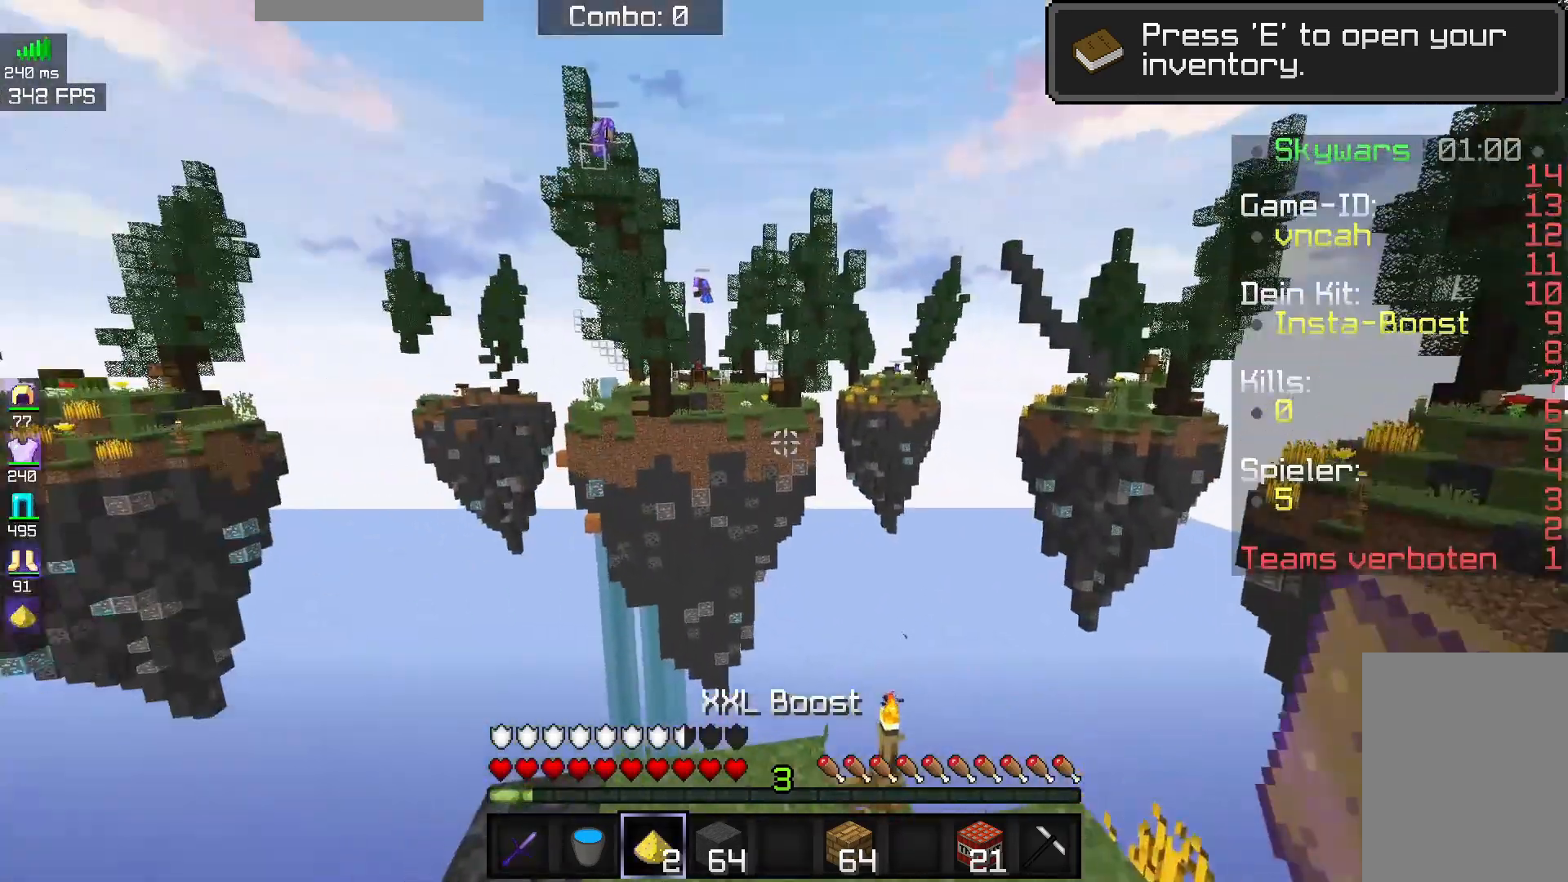
{"keys": [], "mouse": [], "events": [[117, "s", "down"], [450, "s", "up"]]}
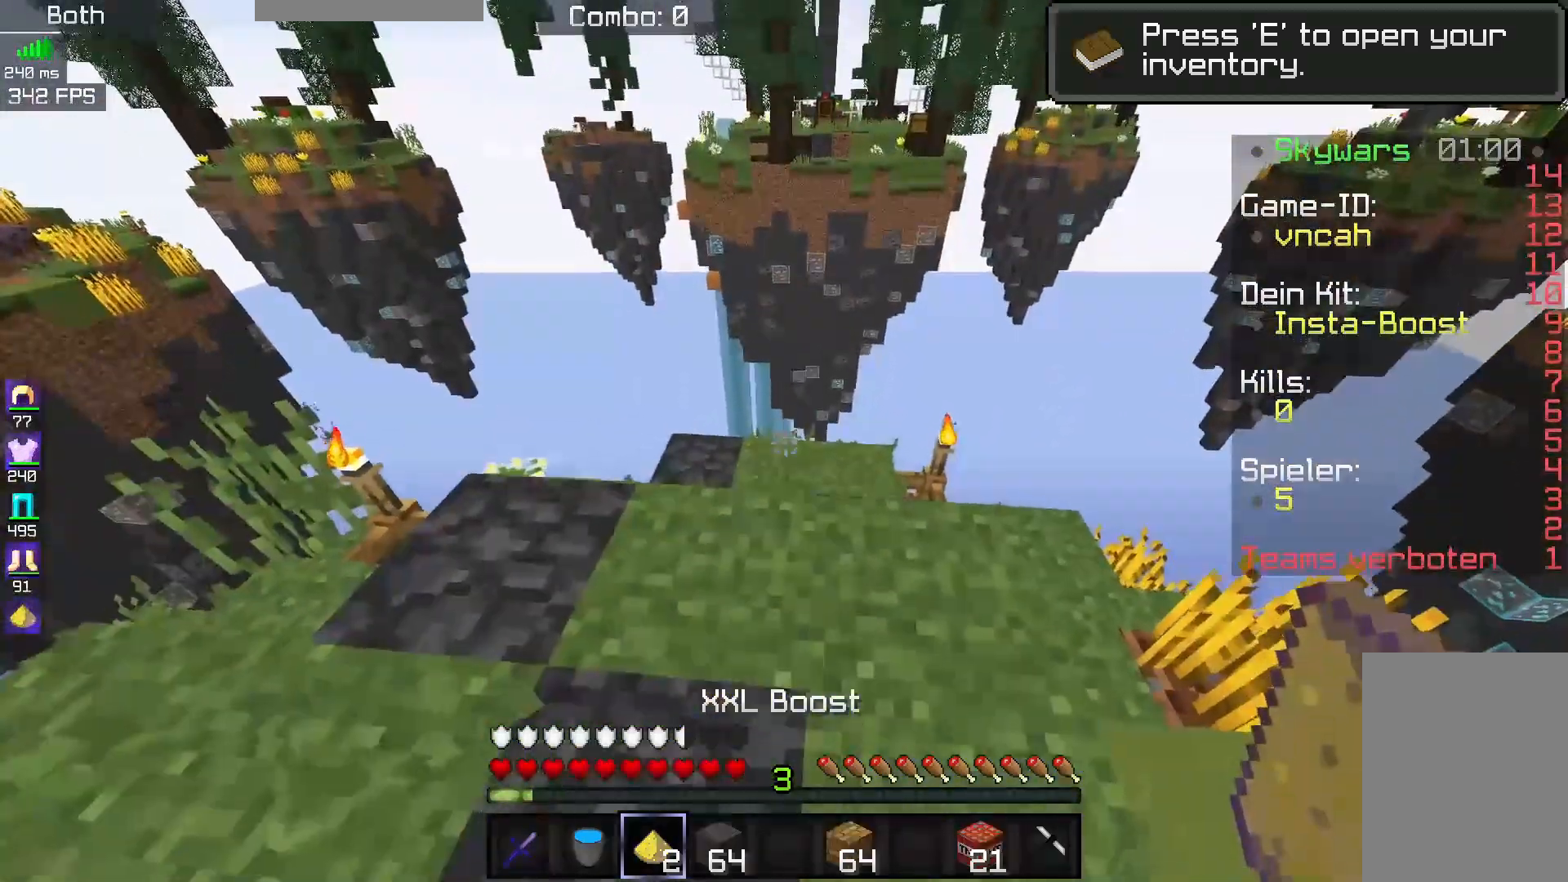
{"keys": [], "mouse": [], "events": [[167, "mouse_right", "down"], [333, "mouse_right", "up"]]}
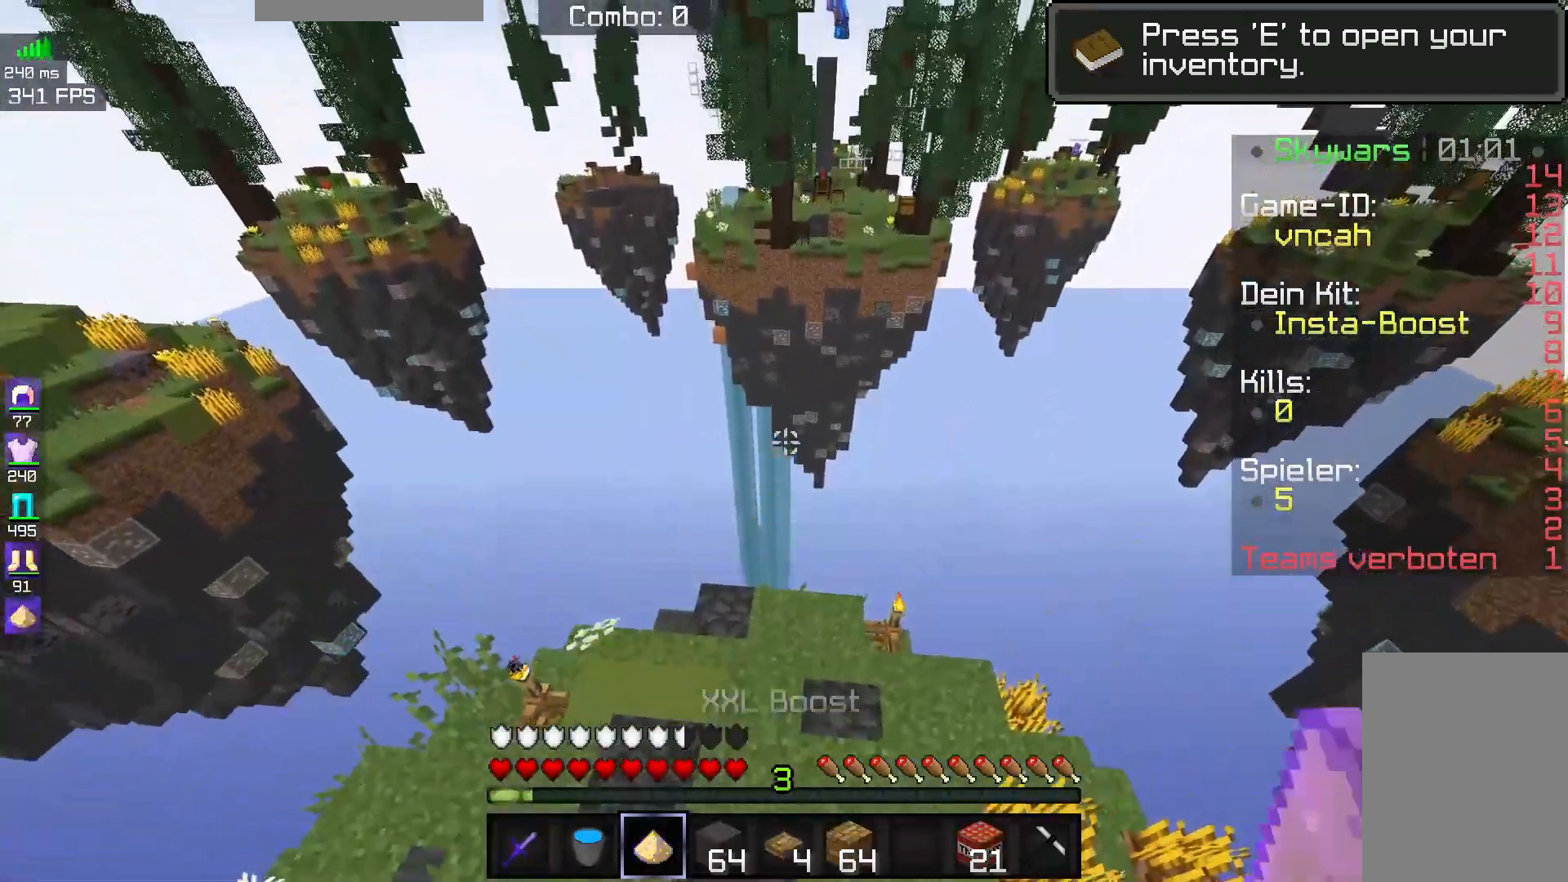
{"keys": [], "mouse": [], "events": []}
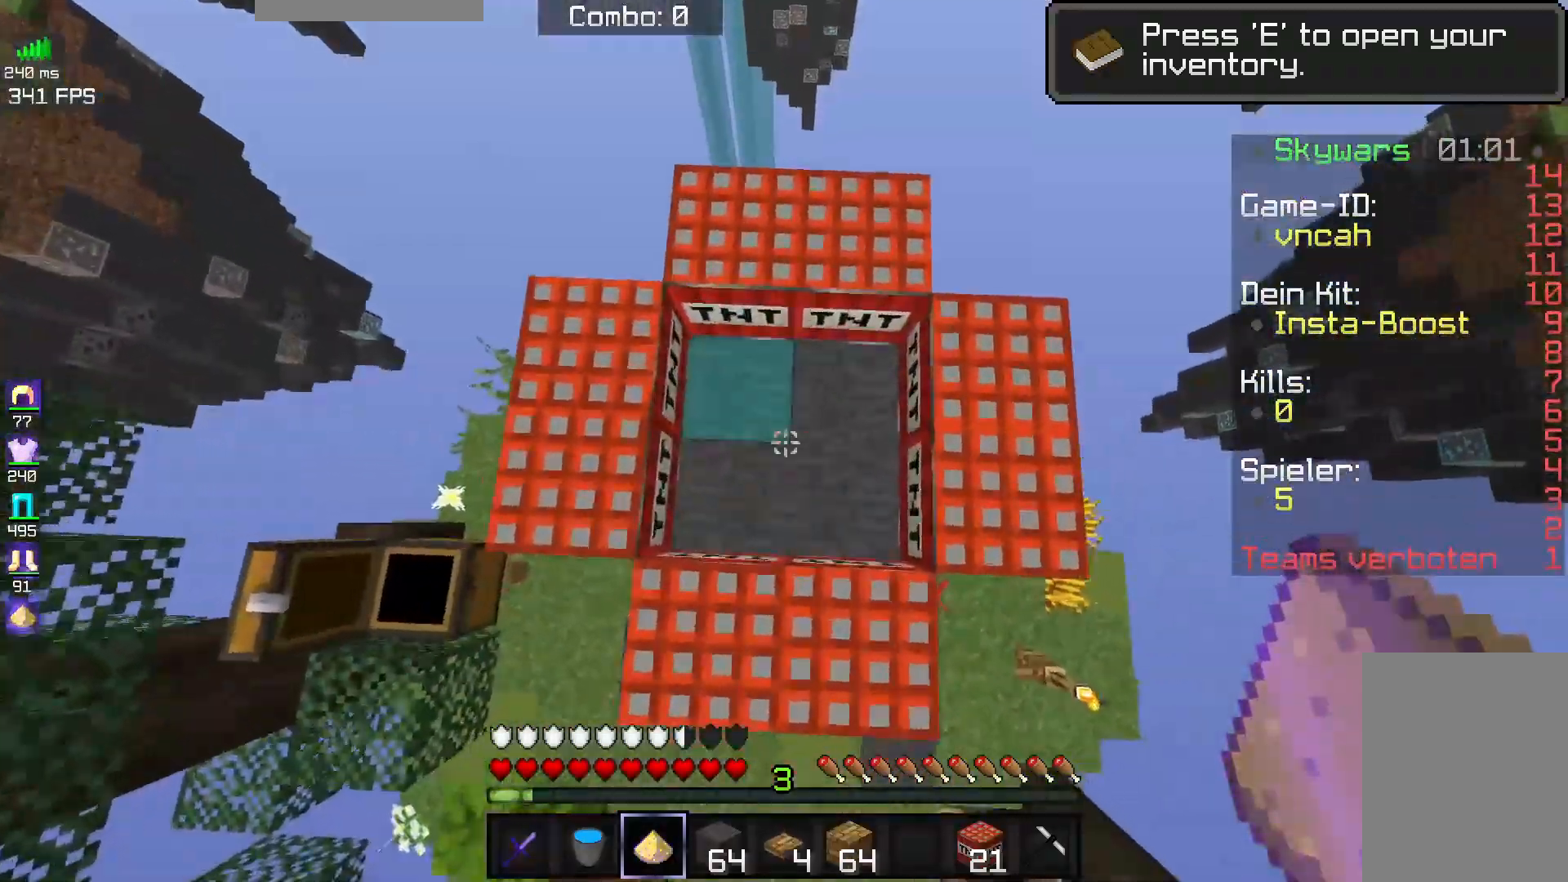
{"keys": [], "mouse": [], "events": []}
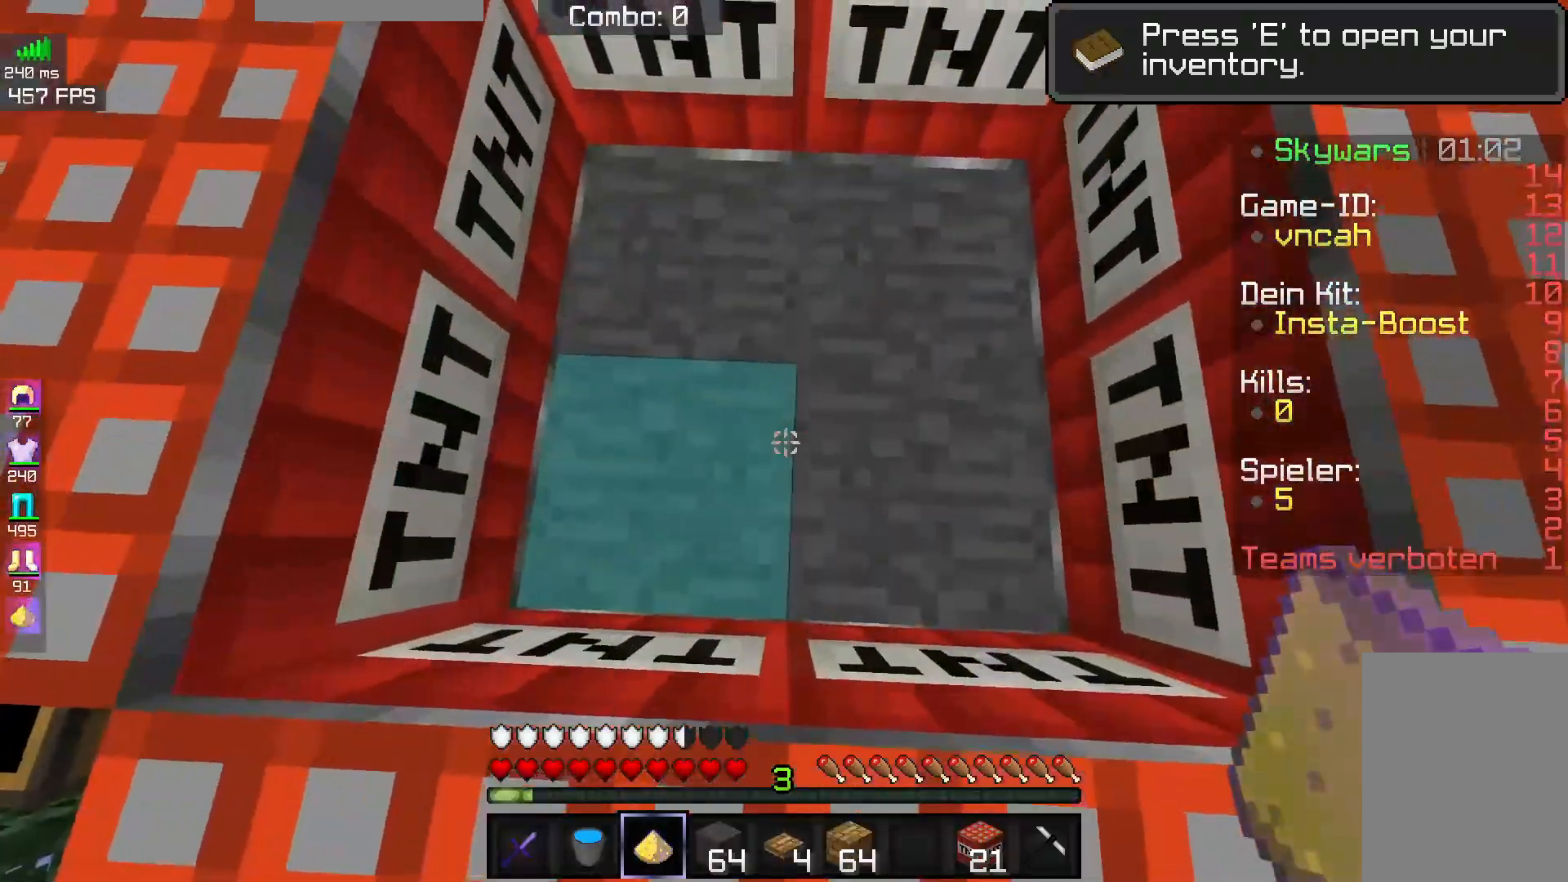
{"keys": [], "mouse": [], "events": []}
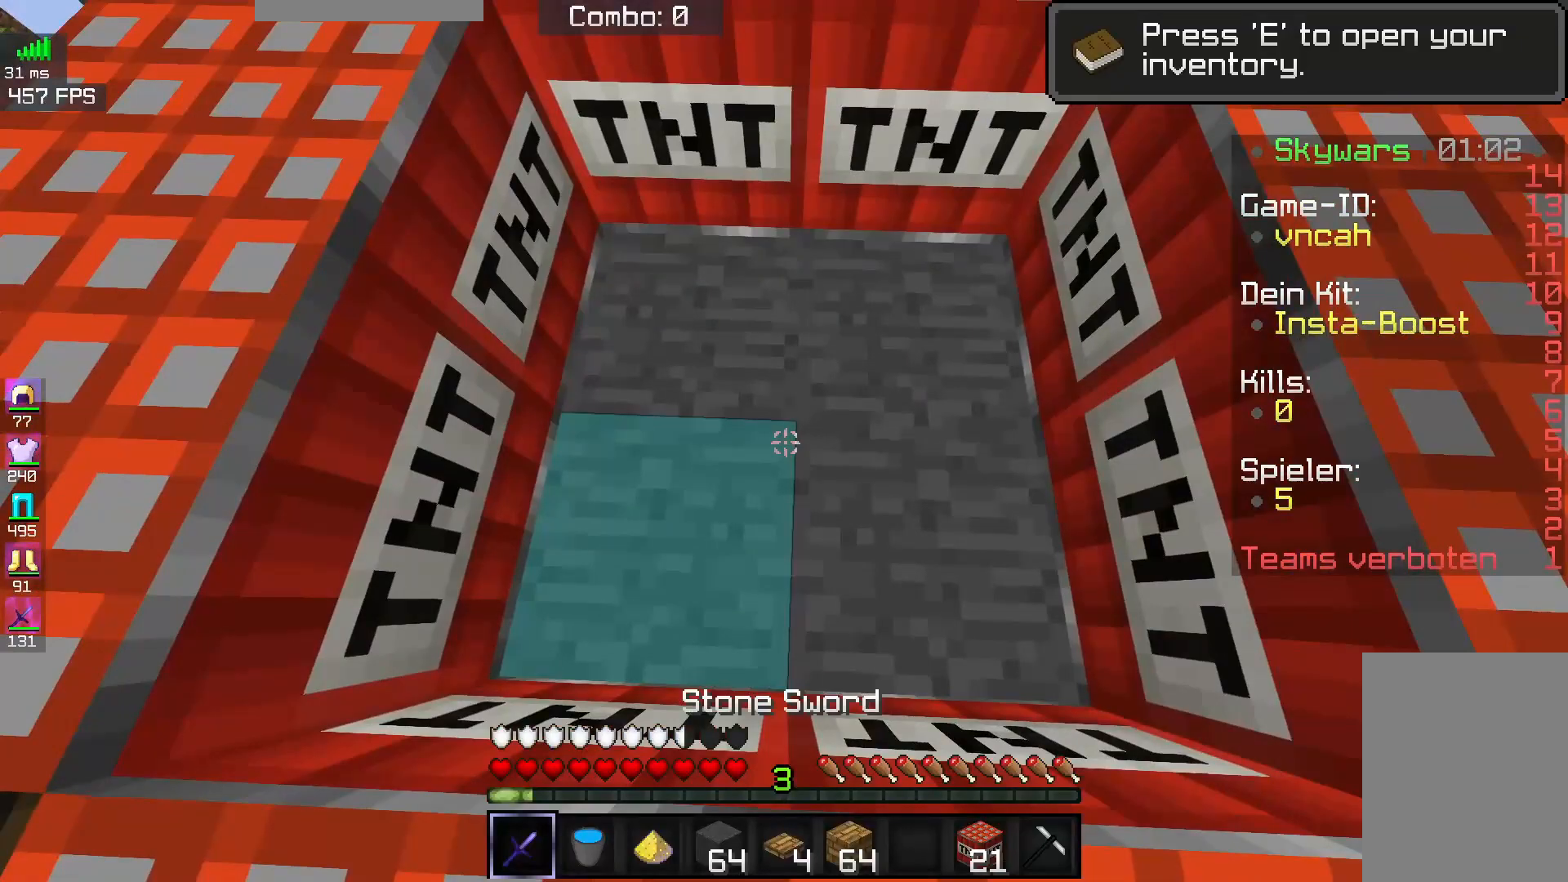
{"keys": ["s", "space"], "mouse": [], "events": [[467, "s", "down"], [467, "space", "down"]]}
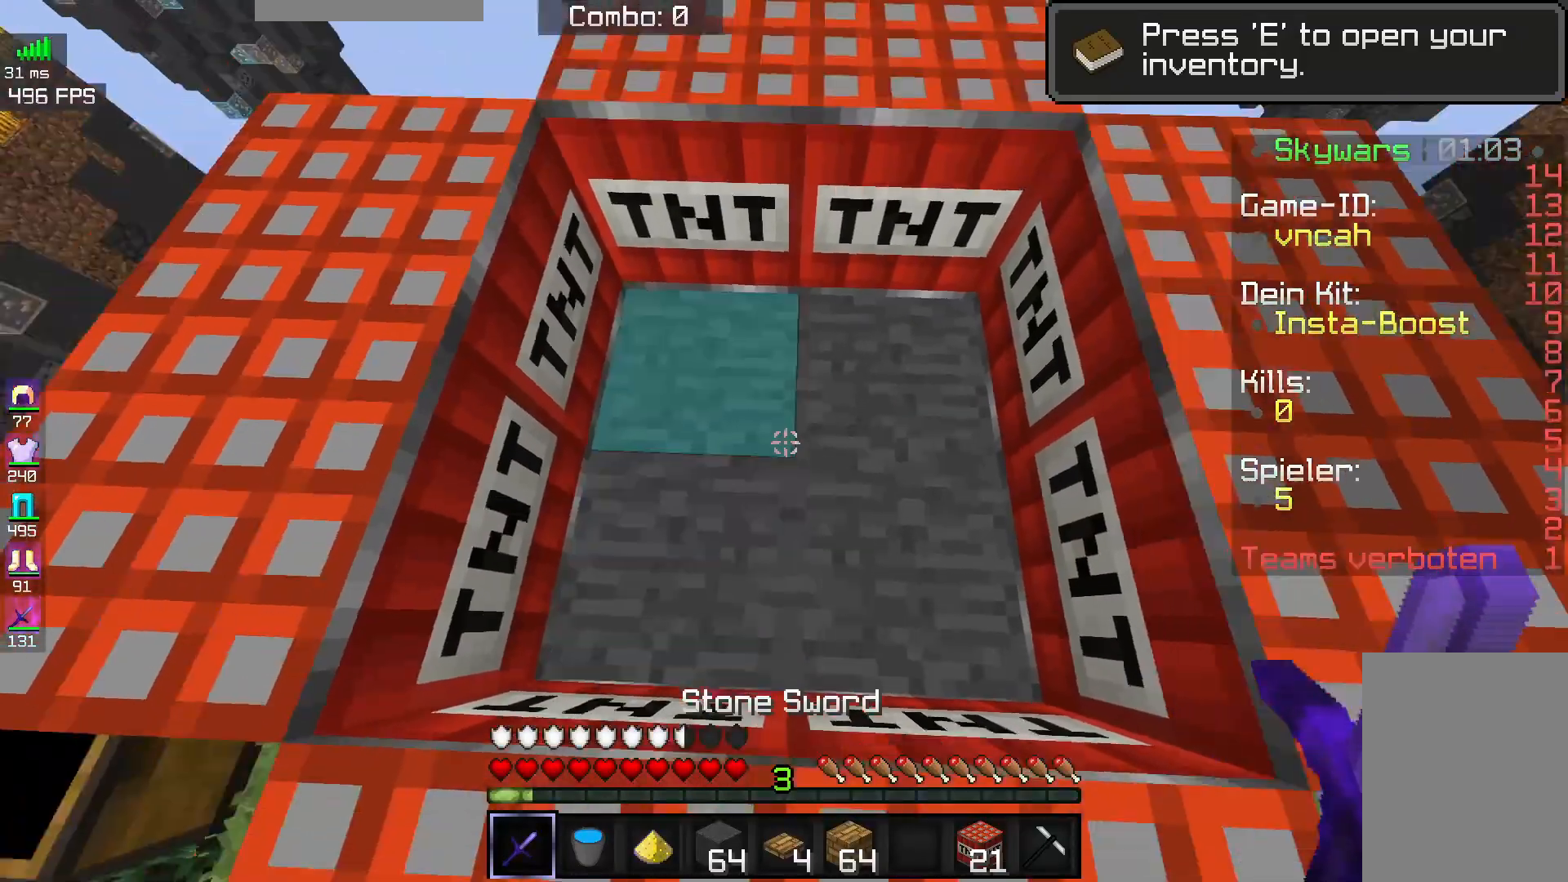
{"keys": ["a", "s"], "mouse": [], "events": [[183, "space", "up"], [317, "a", "down"]]}
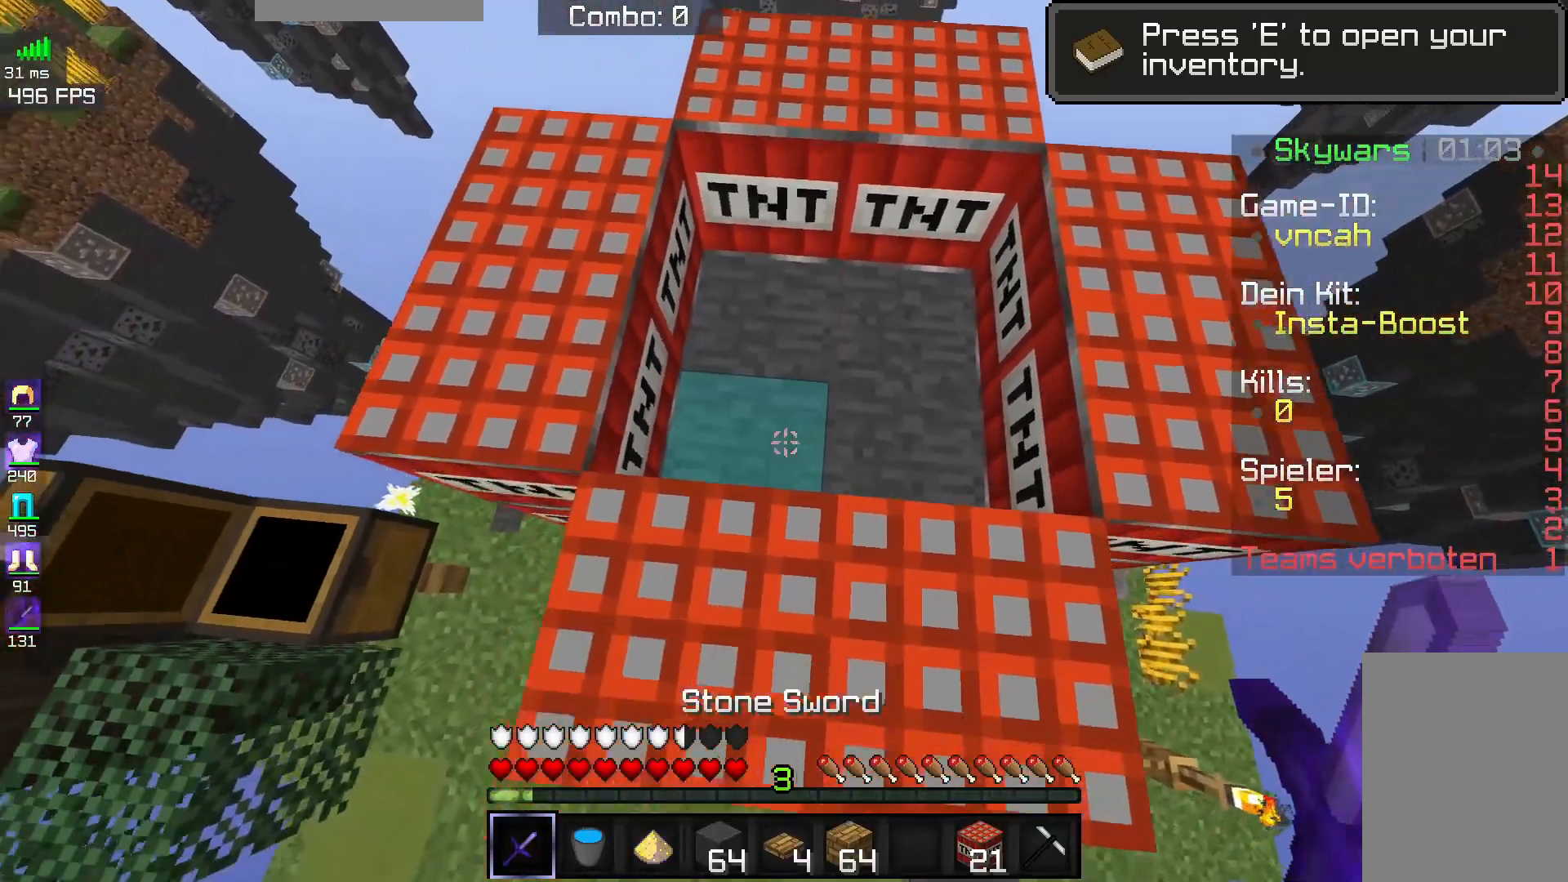
{"keys": ["a", "s"], "mouse": [], "events": [[283, "s", "up"], [417, "s", "down"]]}
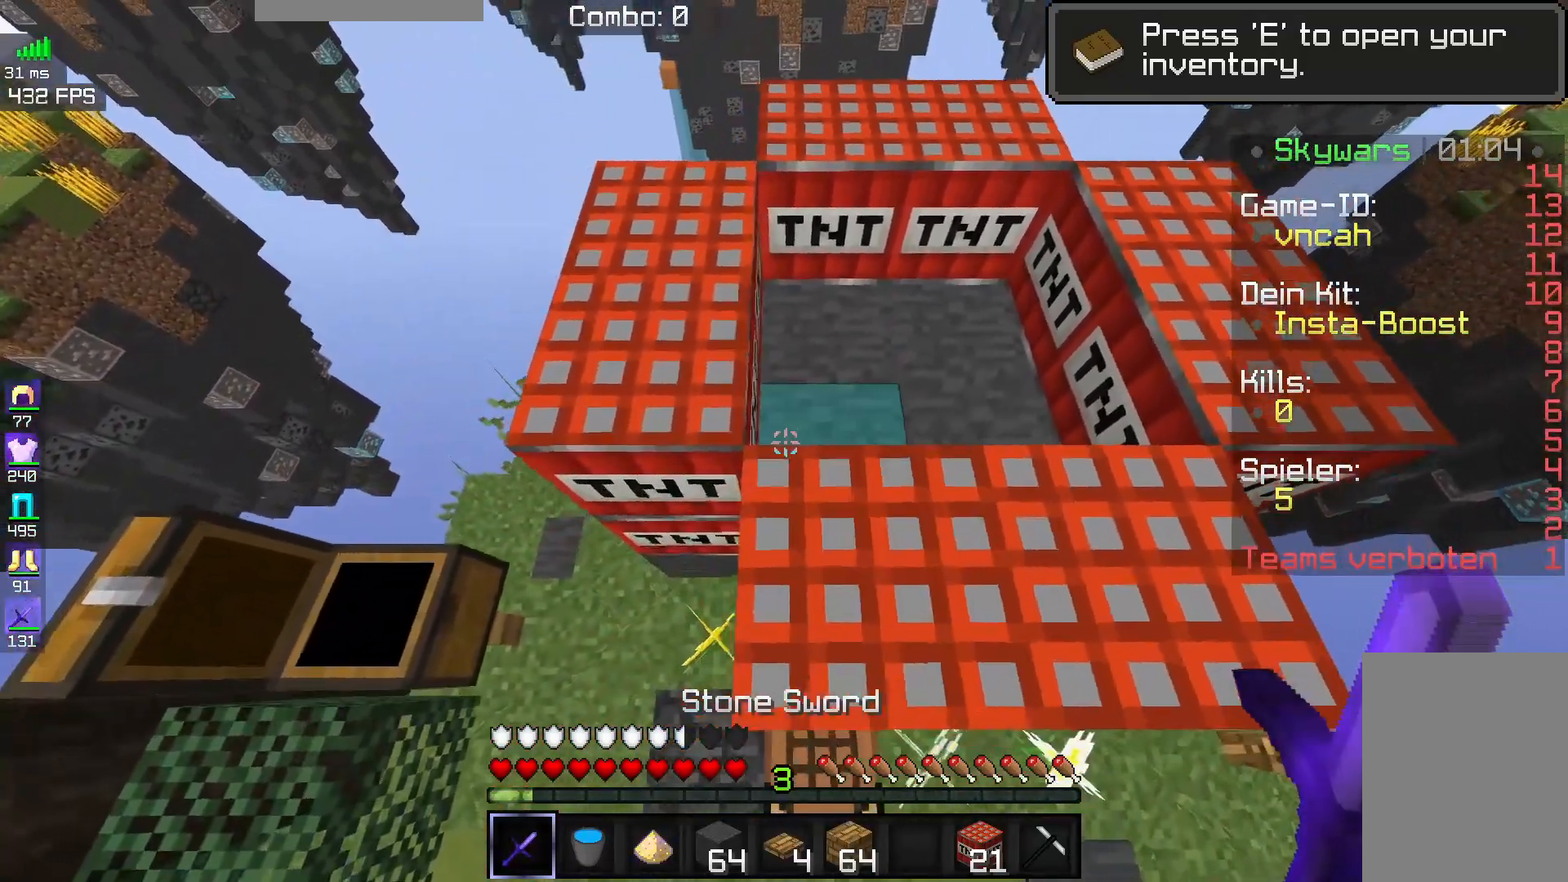
{"keys": ["d"], "mouse": [], "events": [[283, "a", "up"], [283, "s", "up"], [467, "d", "down"]]}
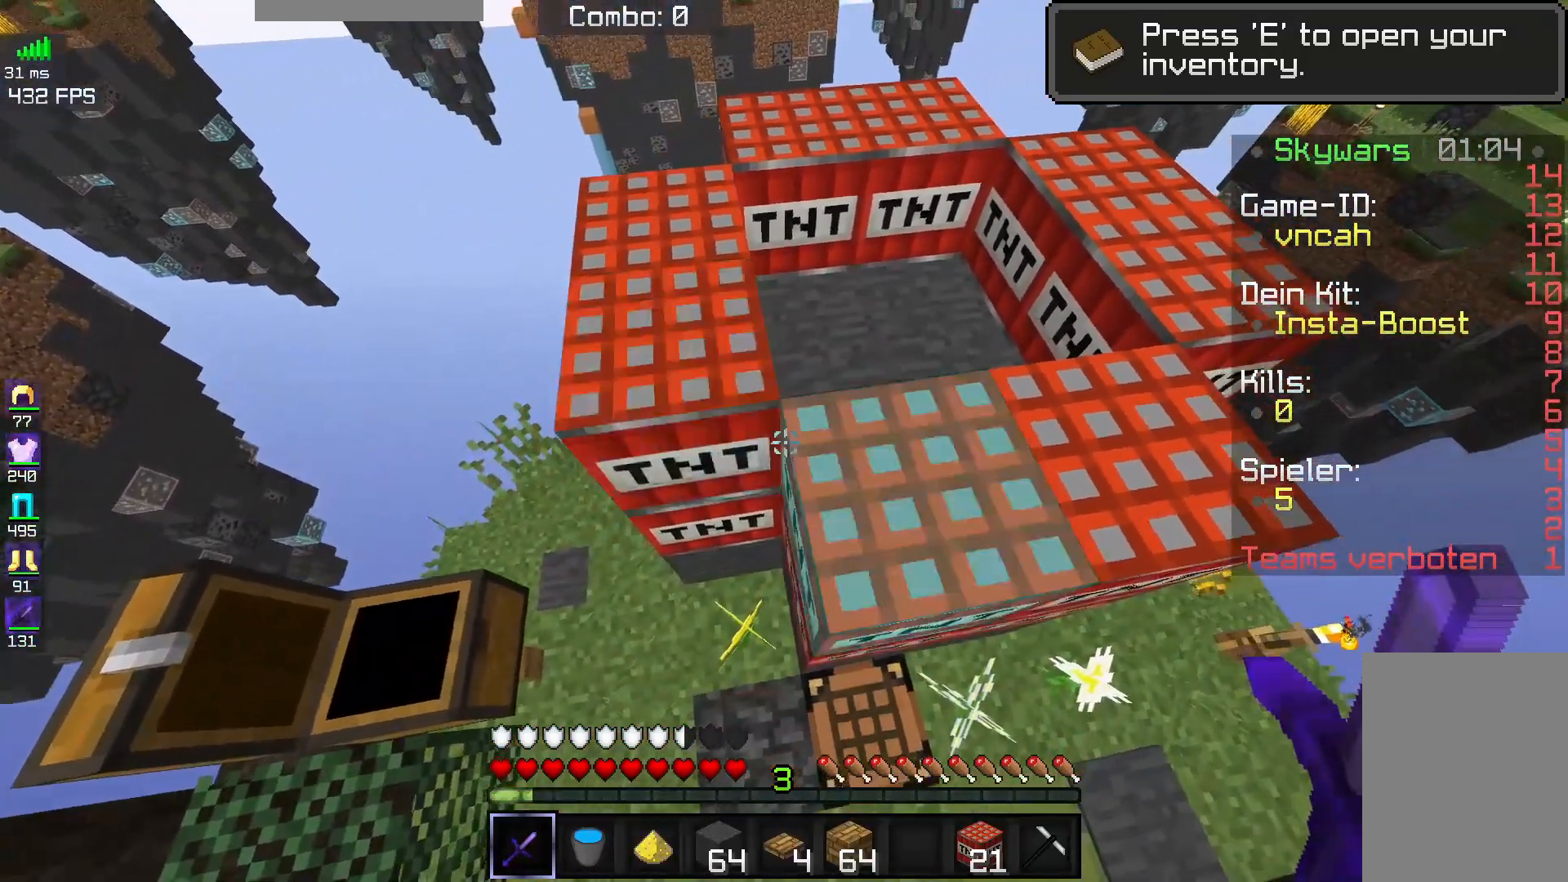
{"keys": [], "mouse": [], "events": [[67, "w", "down"], [283, "d", "up"], [333, "w", "up"]]}
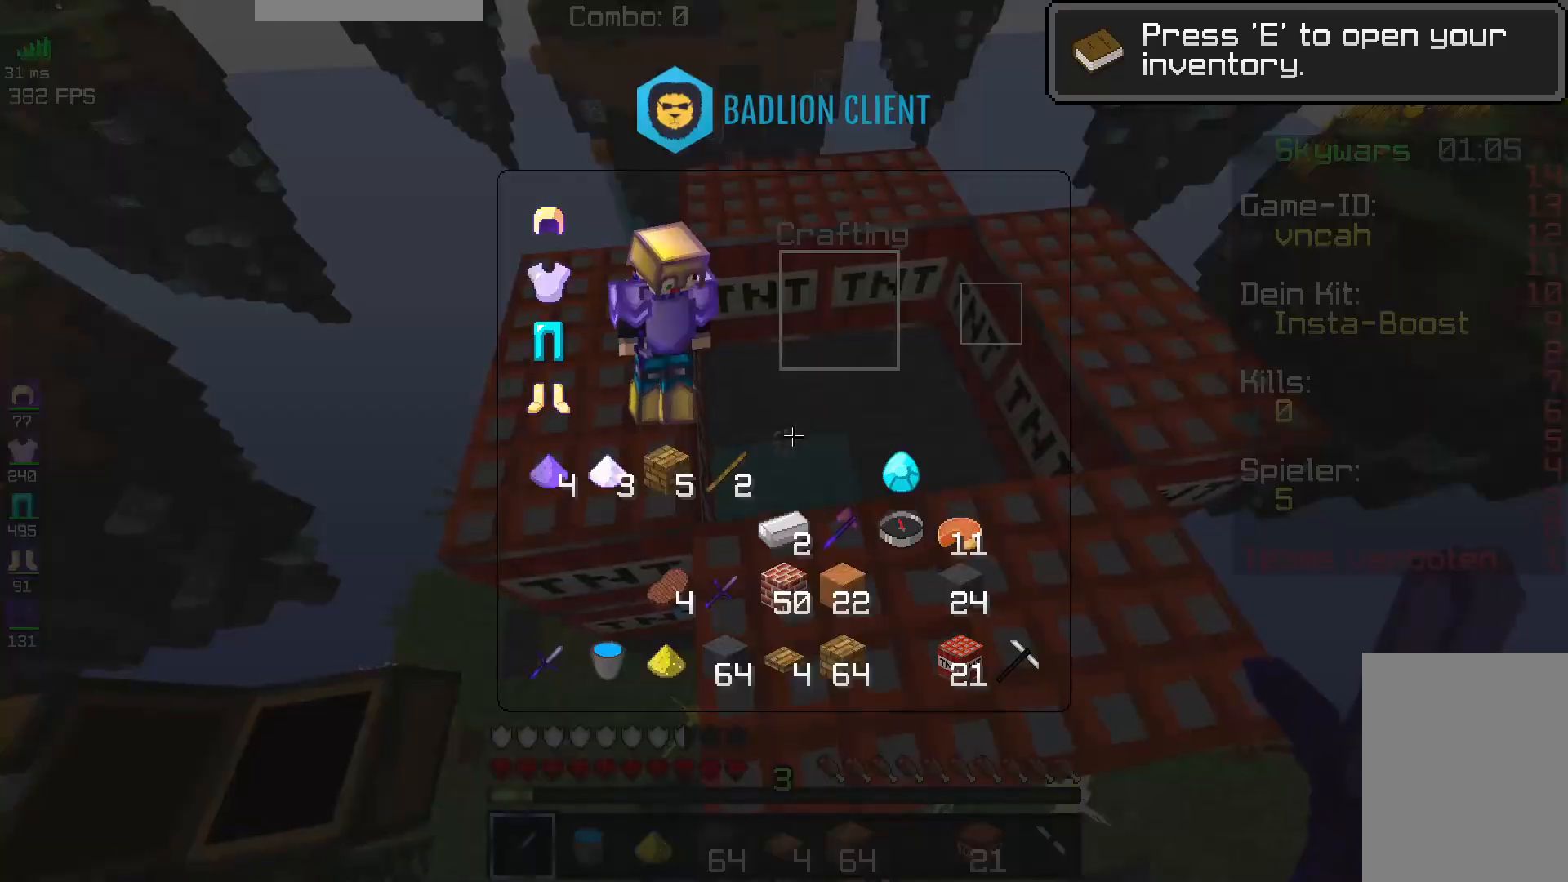
{"keys": [], "mouse": [], "events": []}
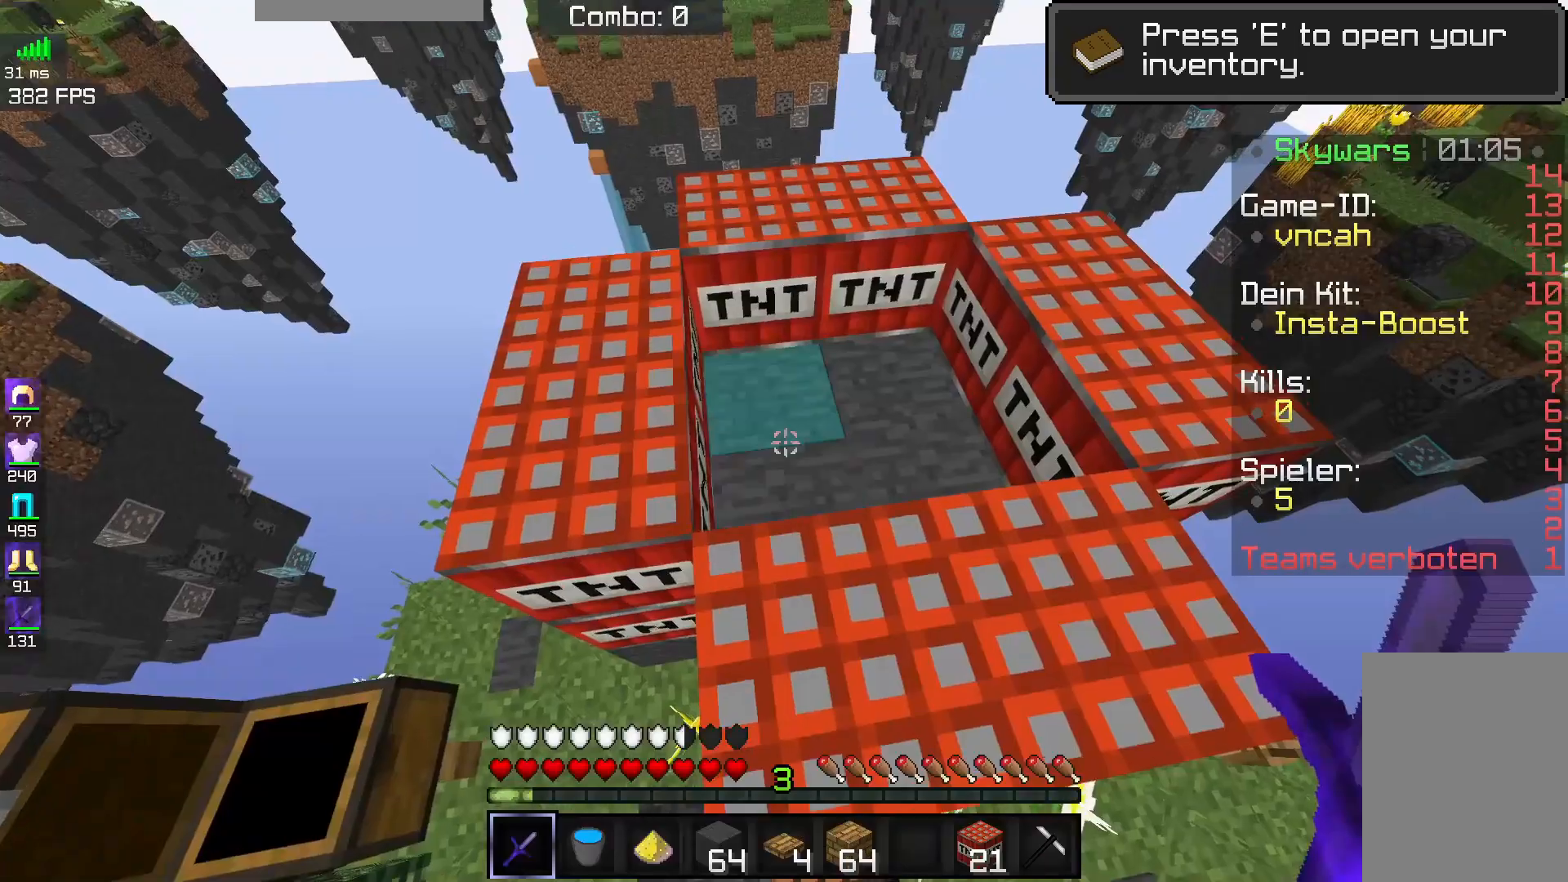
{"keys": ["d"], "mouse": [], "events": [[217, "w", "down"], [317, "d", "down"], [483, "w", "up"]]}
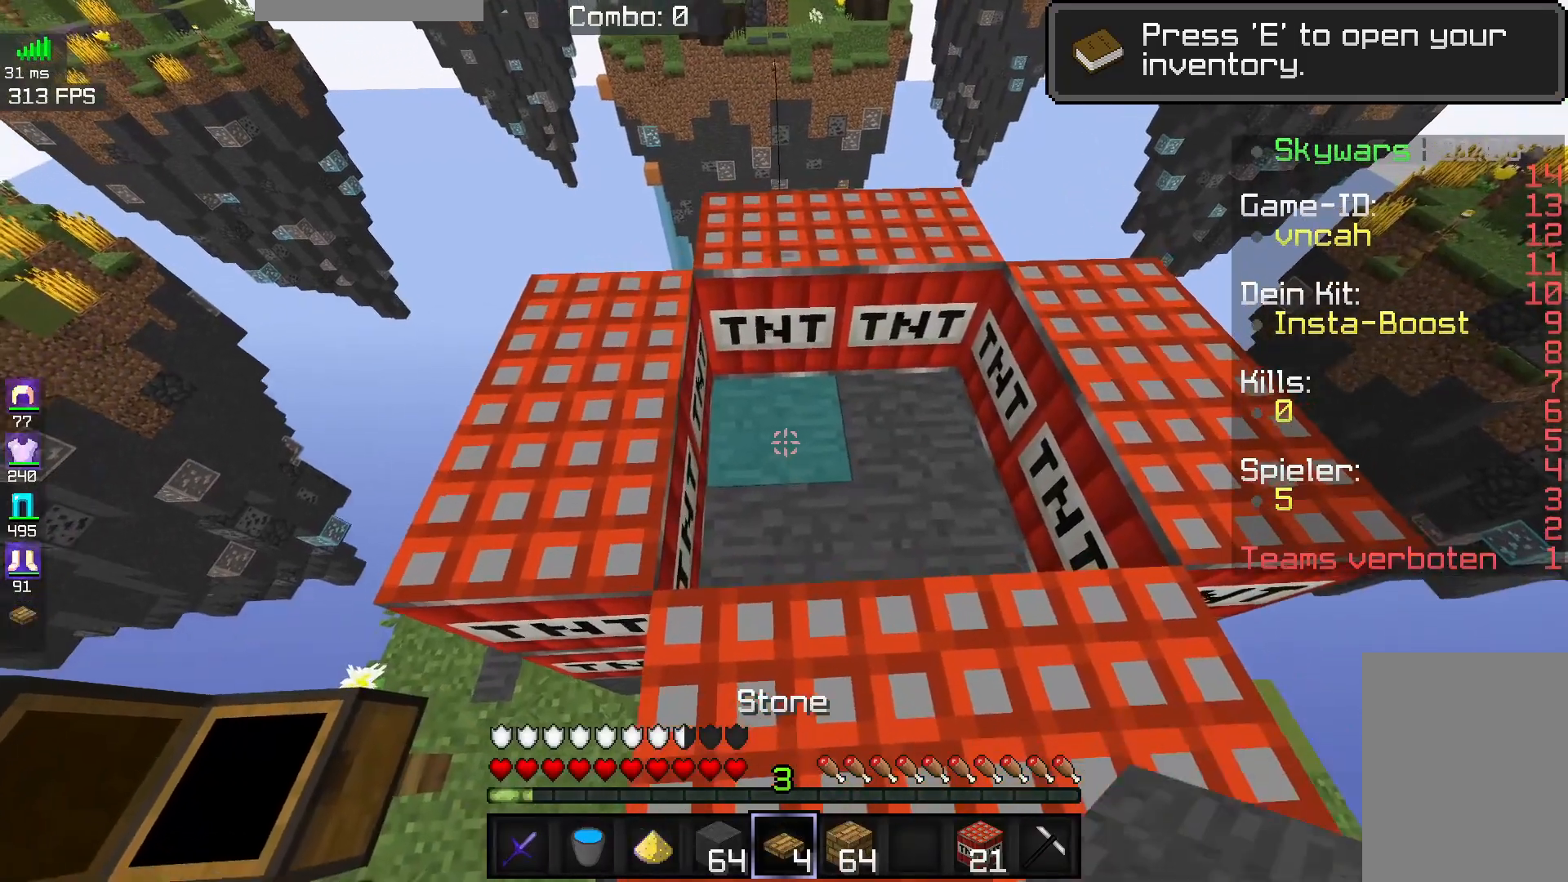
{"keys": [], "mouse": [], "events": [[33, "d", "up"]]}
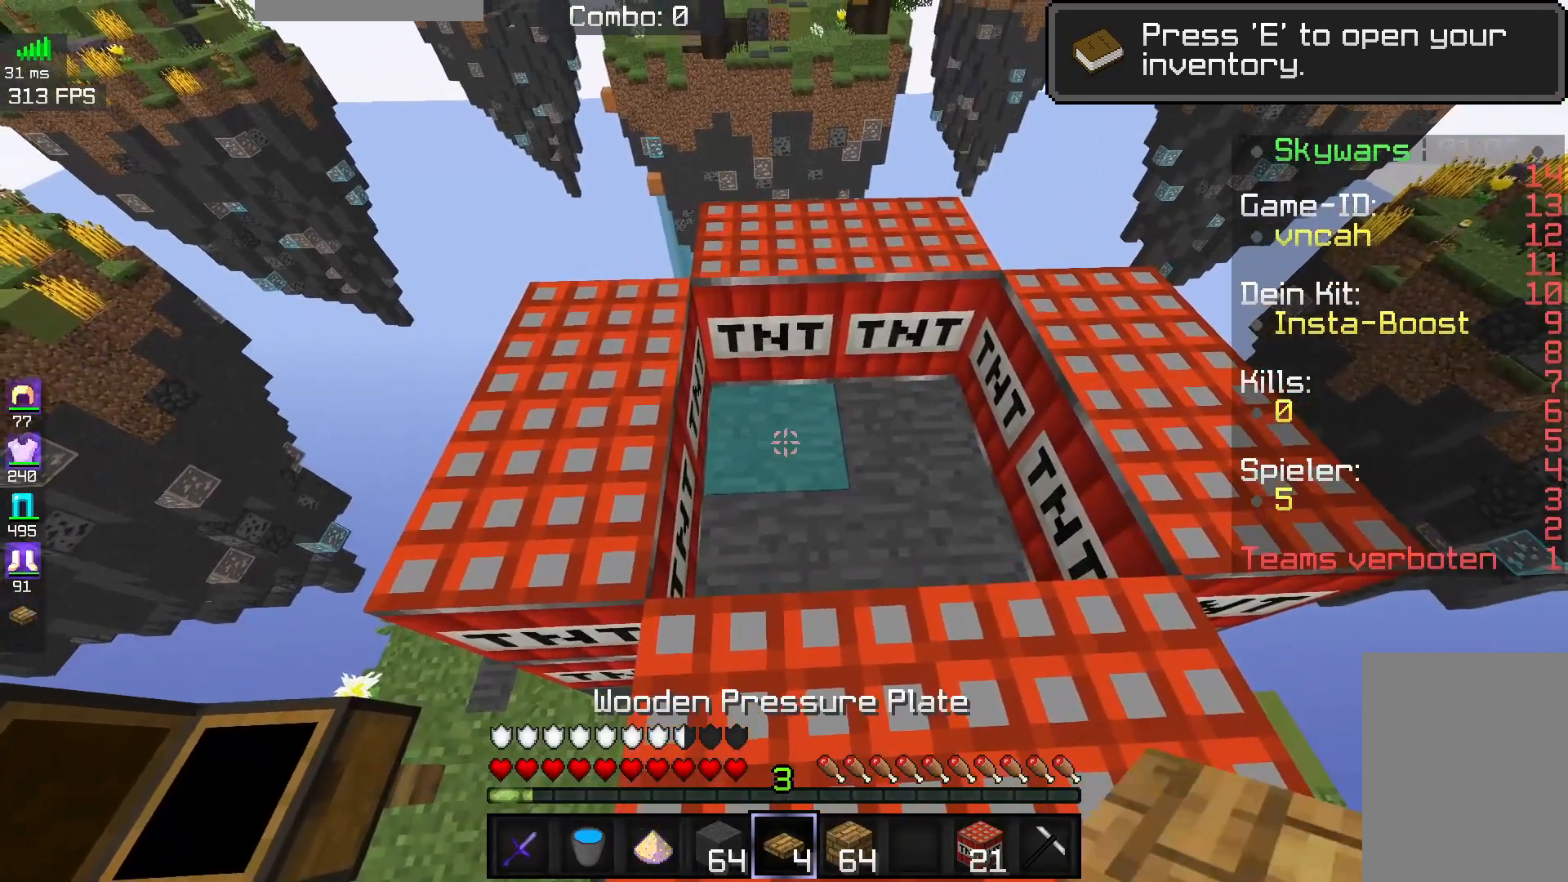
{"keys": ["d"], "mouse": [], "events": [[83, "mouse_right", "down"], [267, "d", "down"], [400, "mouse_right", "up"]]}
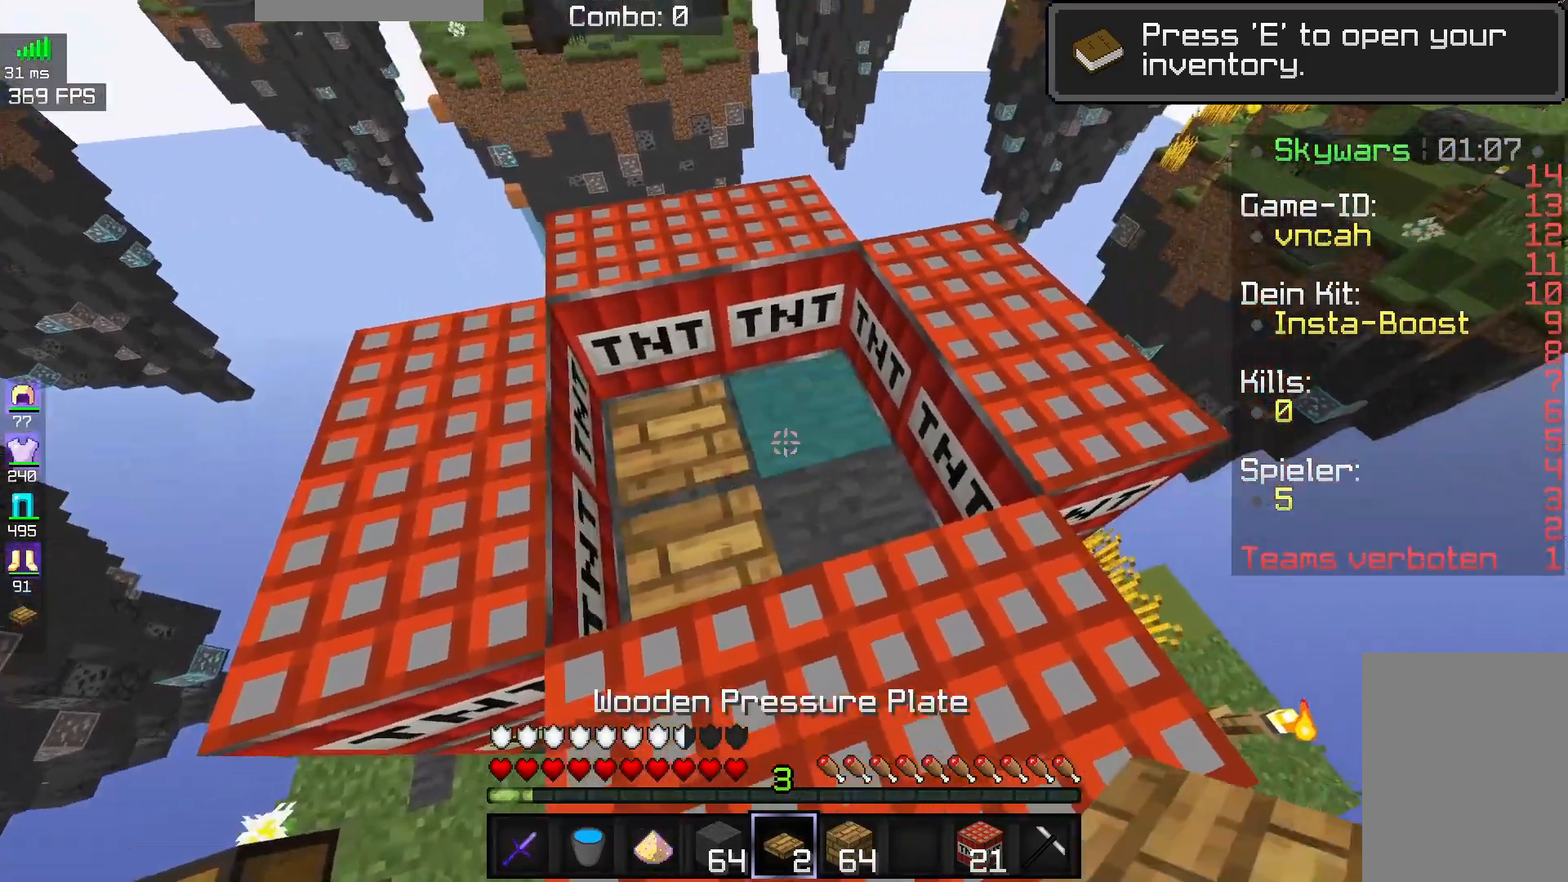
{"keys": ["a", "w"], "mouse": [], "events": [[33, "d", "up"], [33, "mouse_right", "down"], [67, "a", "down"], [300, "mouse_right", "up"], [417, "w", "down"]]}
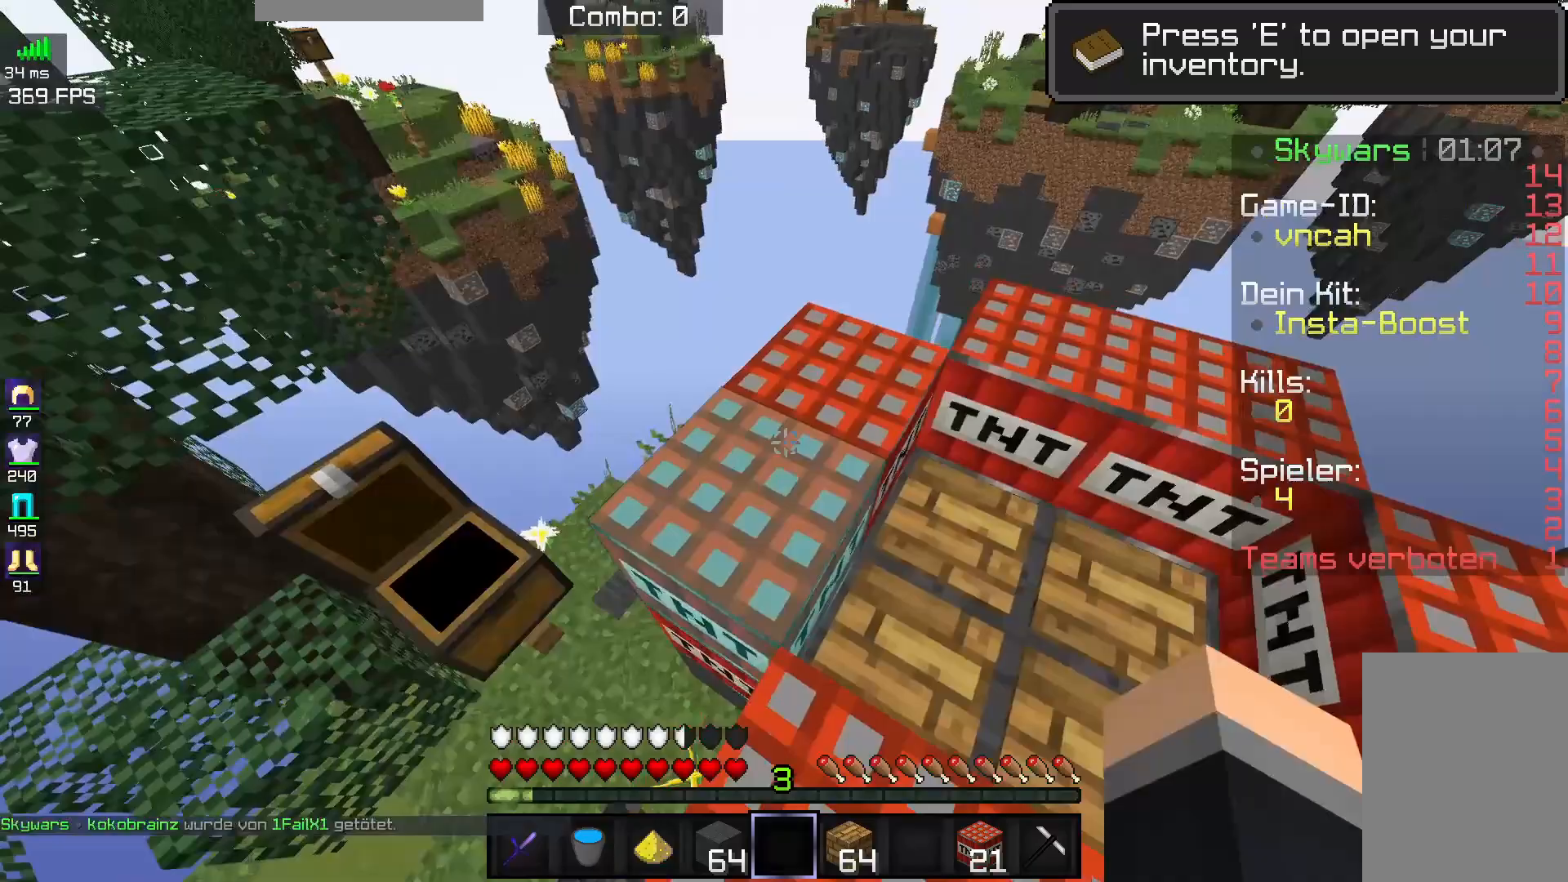
{"keys": ["w"], "mouse": [], "events": [[100, "a", "up"]]}
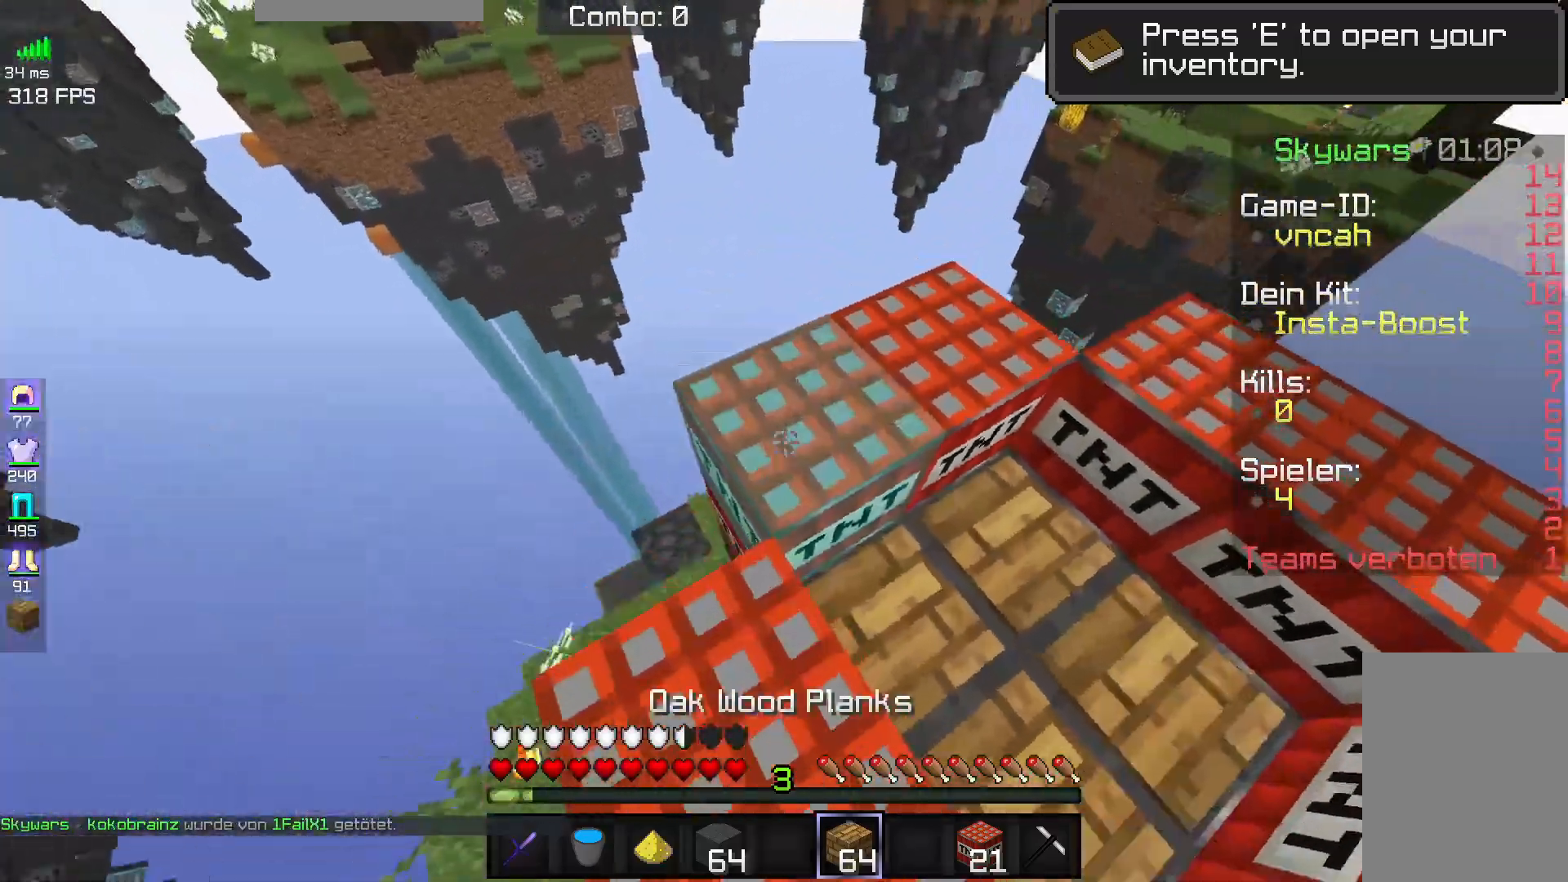
{"keys": ["a"], "mouse": [], "events": [[367, "a", "down"], [483, "w", "up"]]}
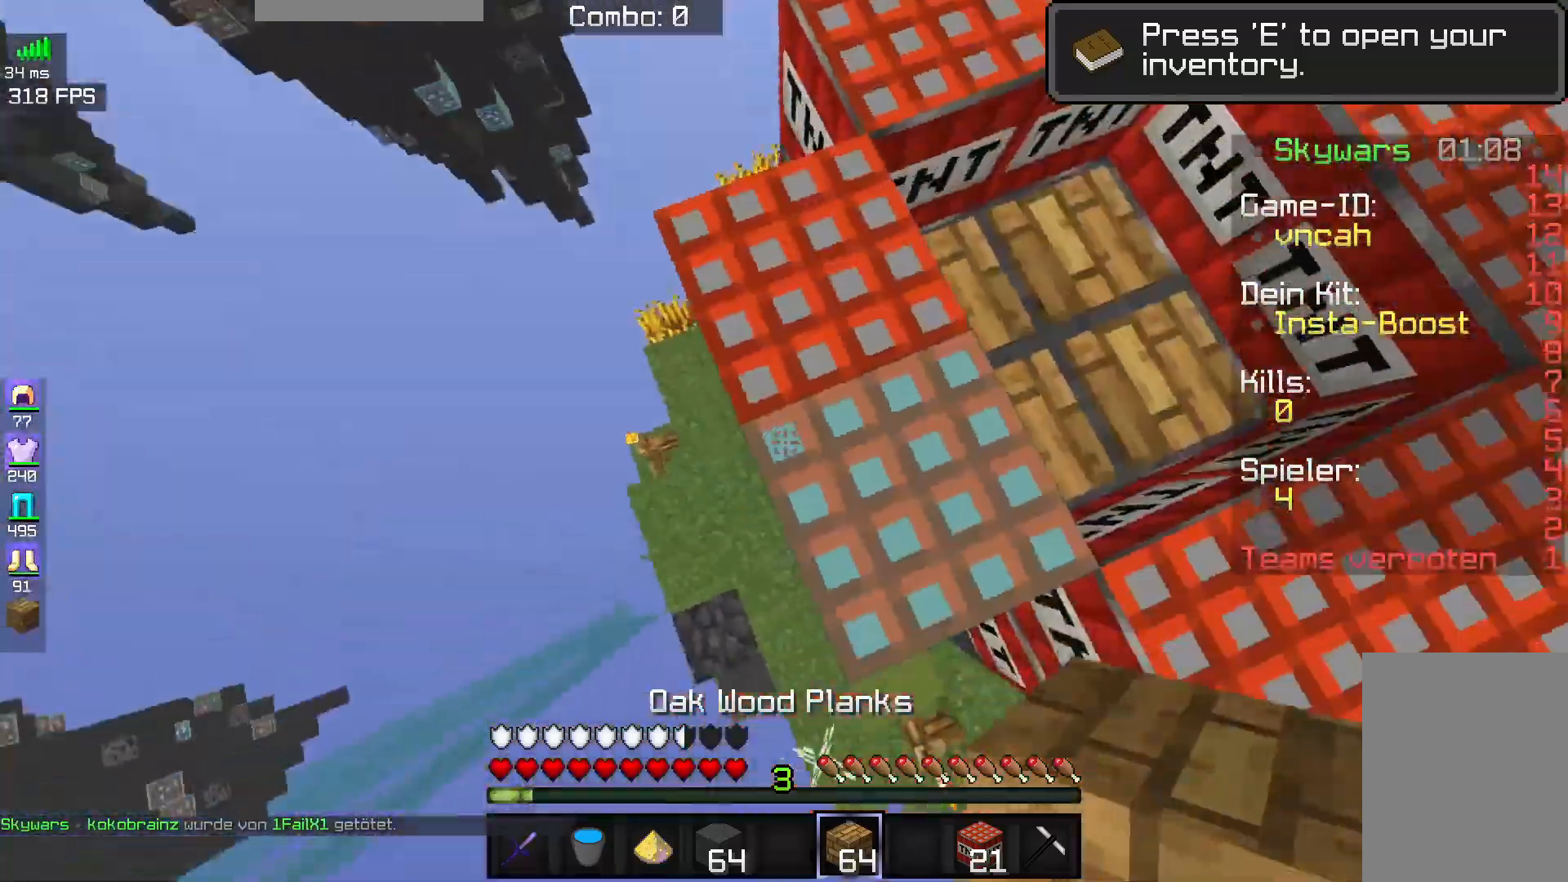
{"keys": [], "mouse": ["right"], "events": [[67, "s", "down"], [133, "a", "up"], [217, "a", "down"], [367, "mouse_right", "down"], [433, "a", "up"], [433, "s", "up"]]}
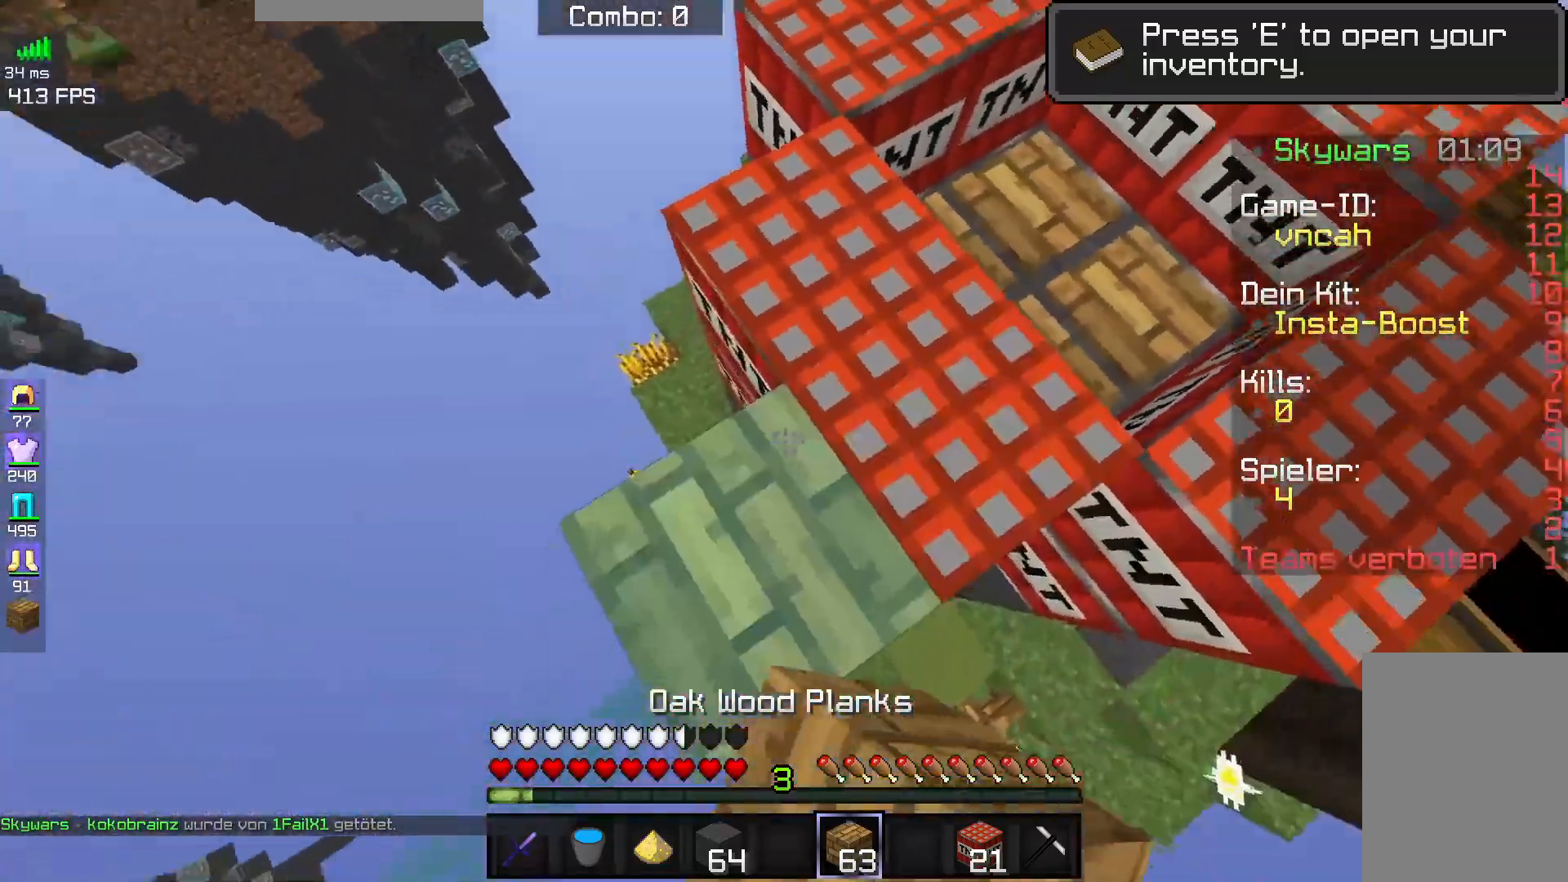
{"keys": [], "mouse": [], "events": [[50, "mouse_right", "up"], [217, "mouse_right", "down"], [333, "mouse_right", "up"]]}
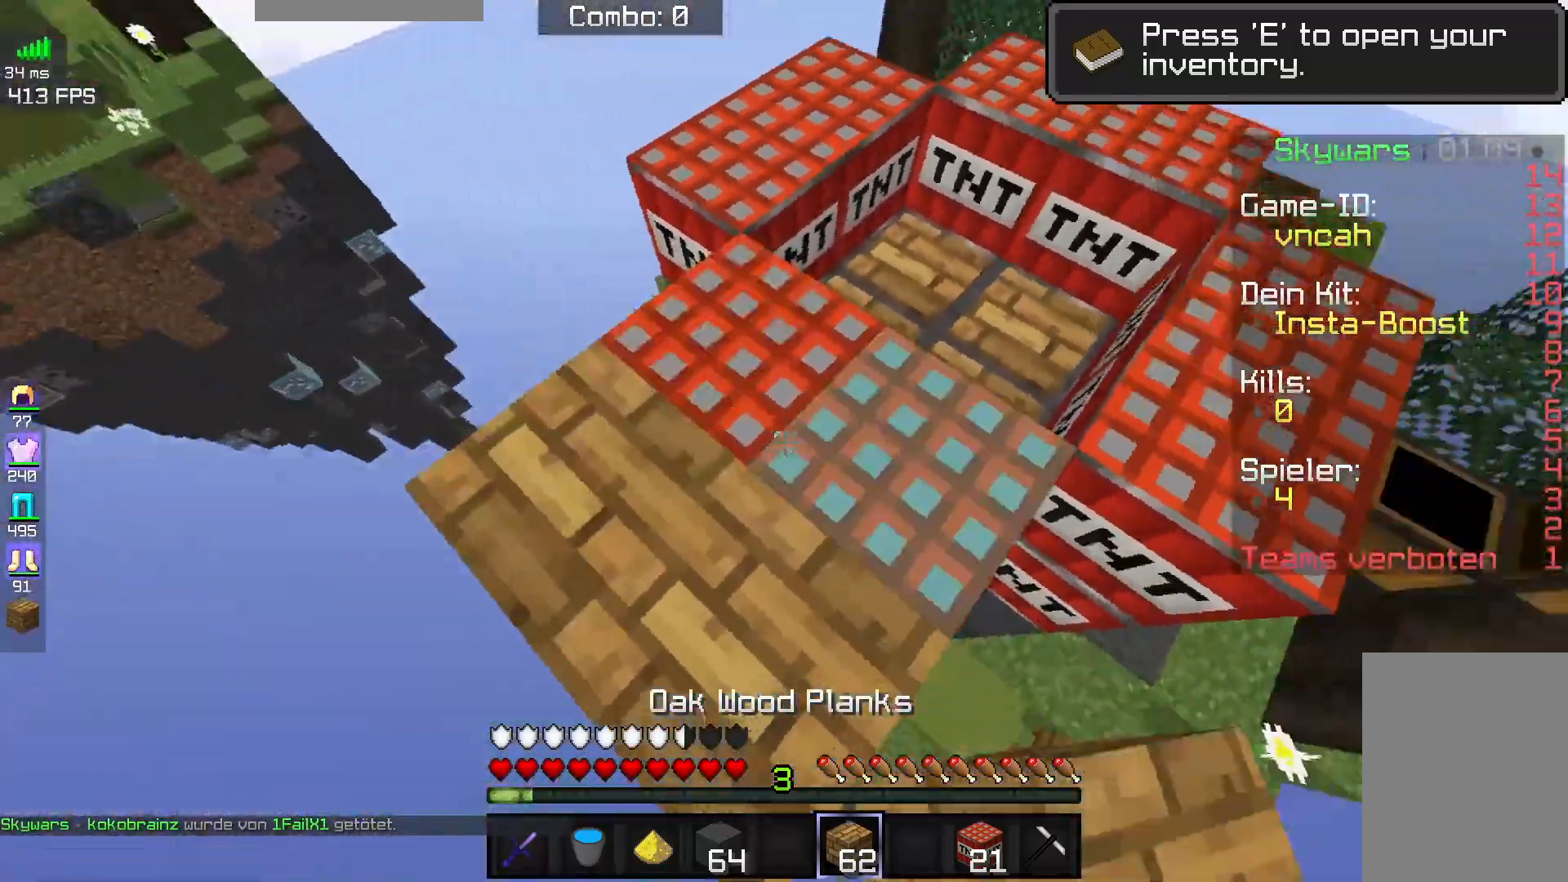
{"keys": ["a", "w"], "mouse": [], "events": [[367, "w", "down"], [417, "a", "down"]]}